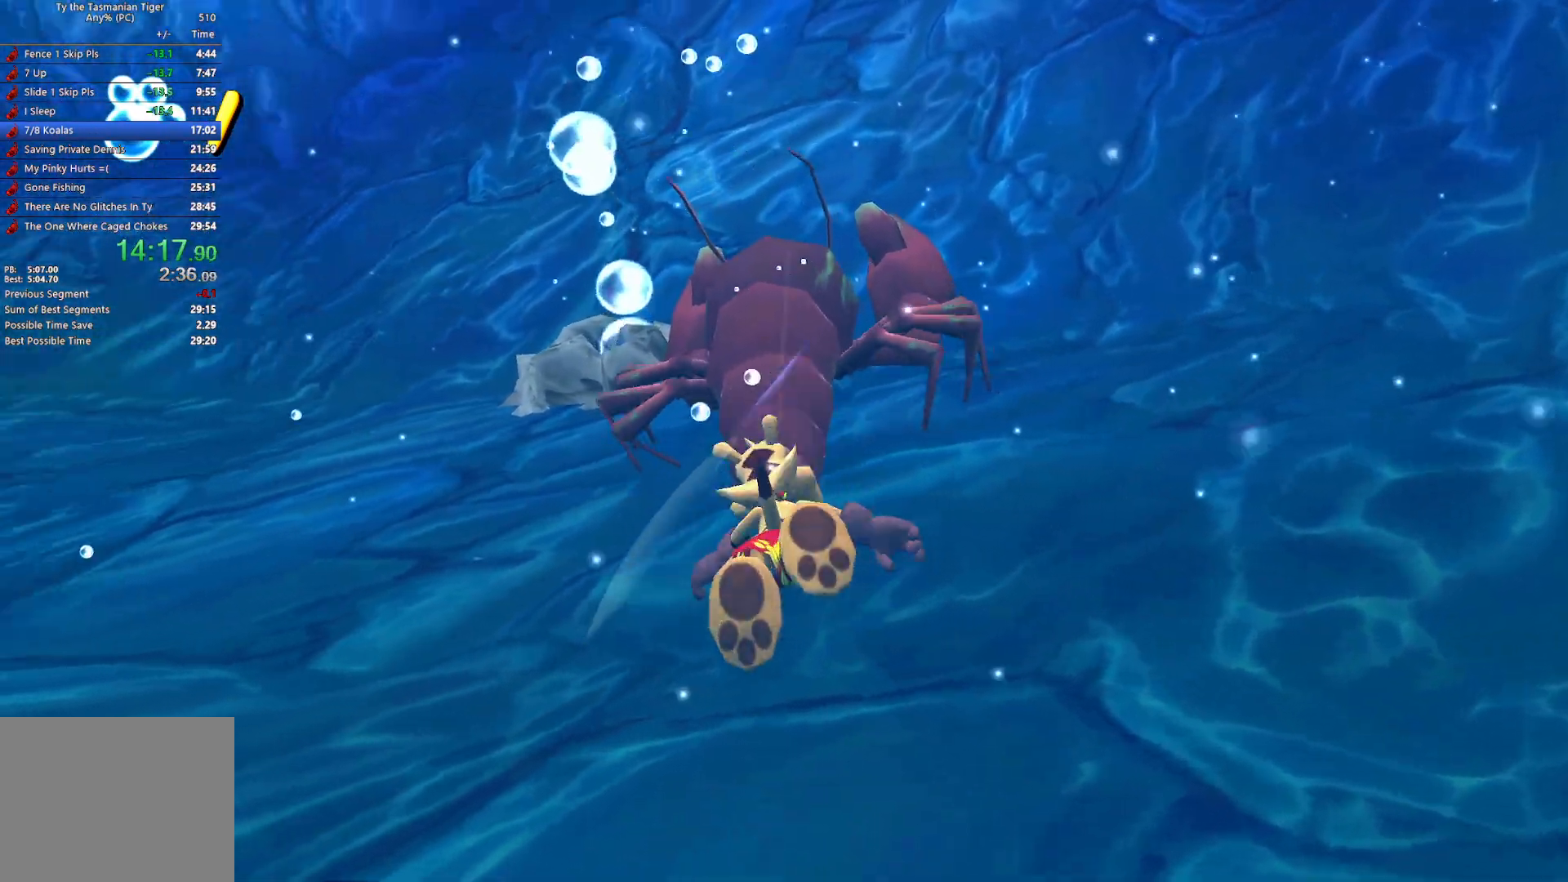
Gameplay with keyboard; each line is a JSON object with the keys held at the frame after it. "events" lists presses ("down") and releases ("up") of "a", "ctrl", "d", "e", "q", "s", "shift", "space" and "w" between this image and that frame as [ms after this image, input, new state], when the widget could be followed in between. No other keys are recorded. Mouse input is not recorded.
{"keys": [], "events": [[150, "w", "up"], [267, "w", "down"], [467, "w", "up"]]}
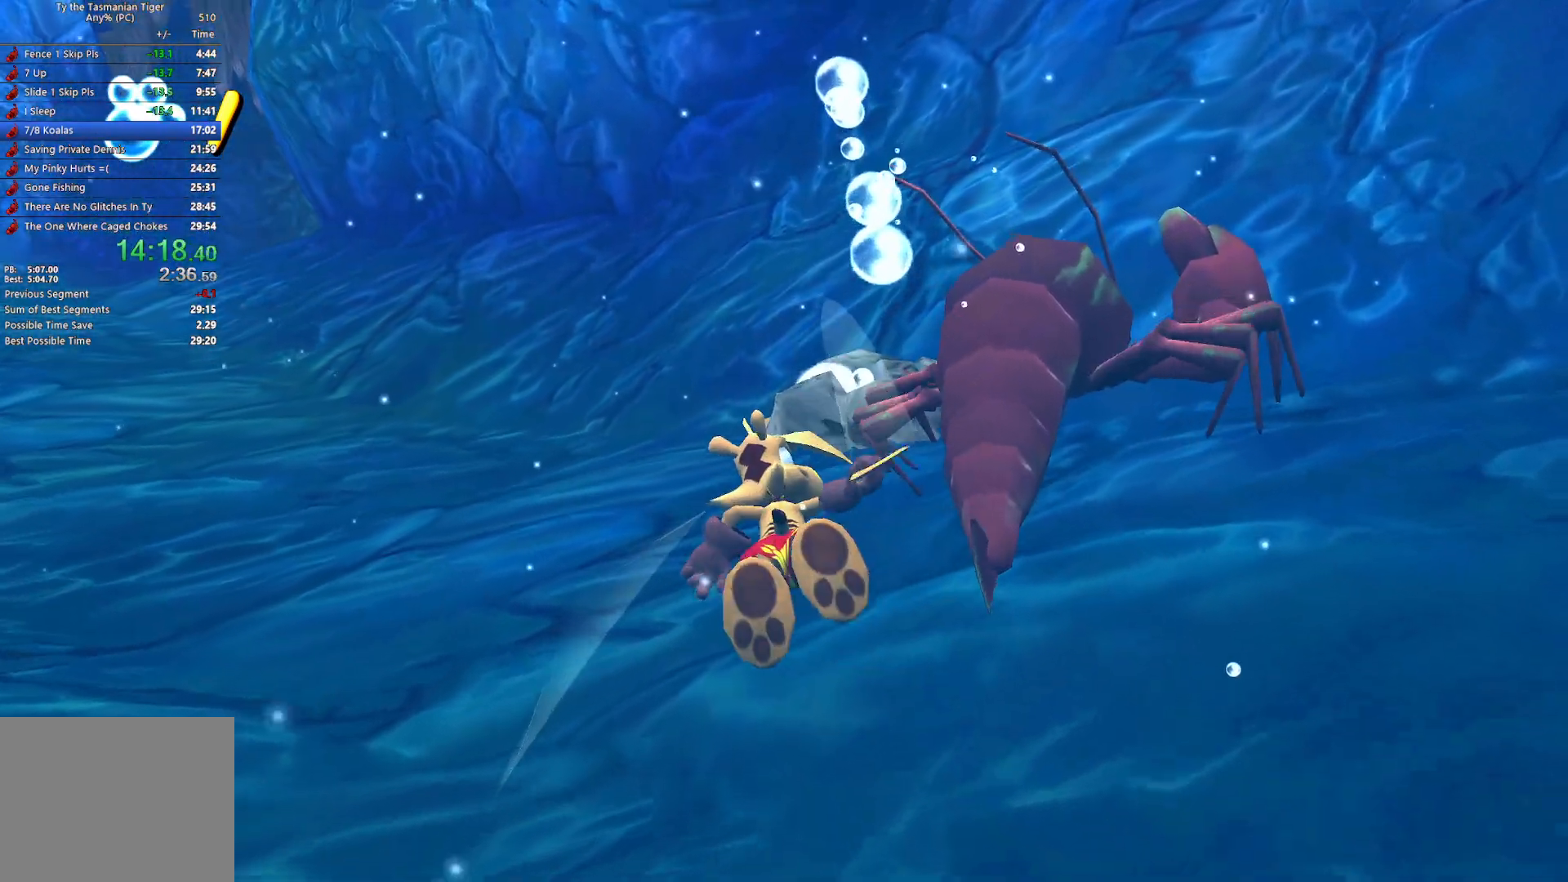
{"keys": [], "events": []}
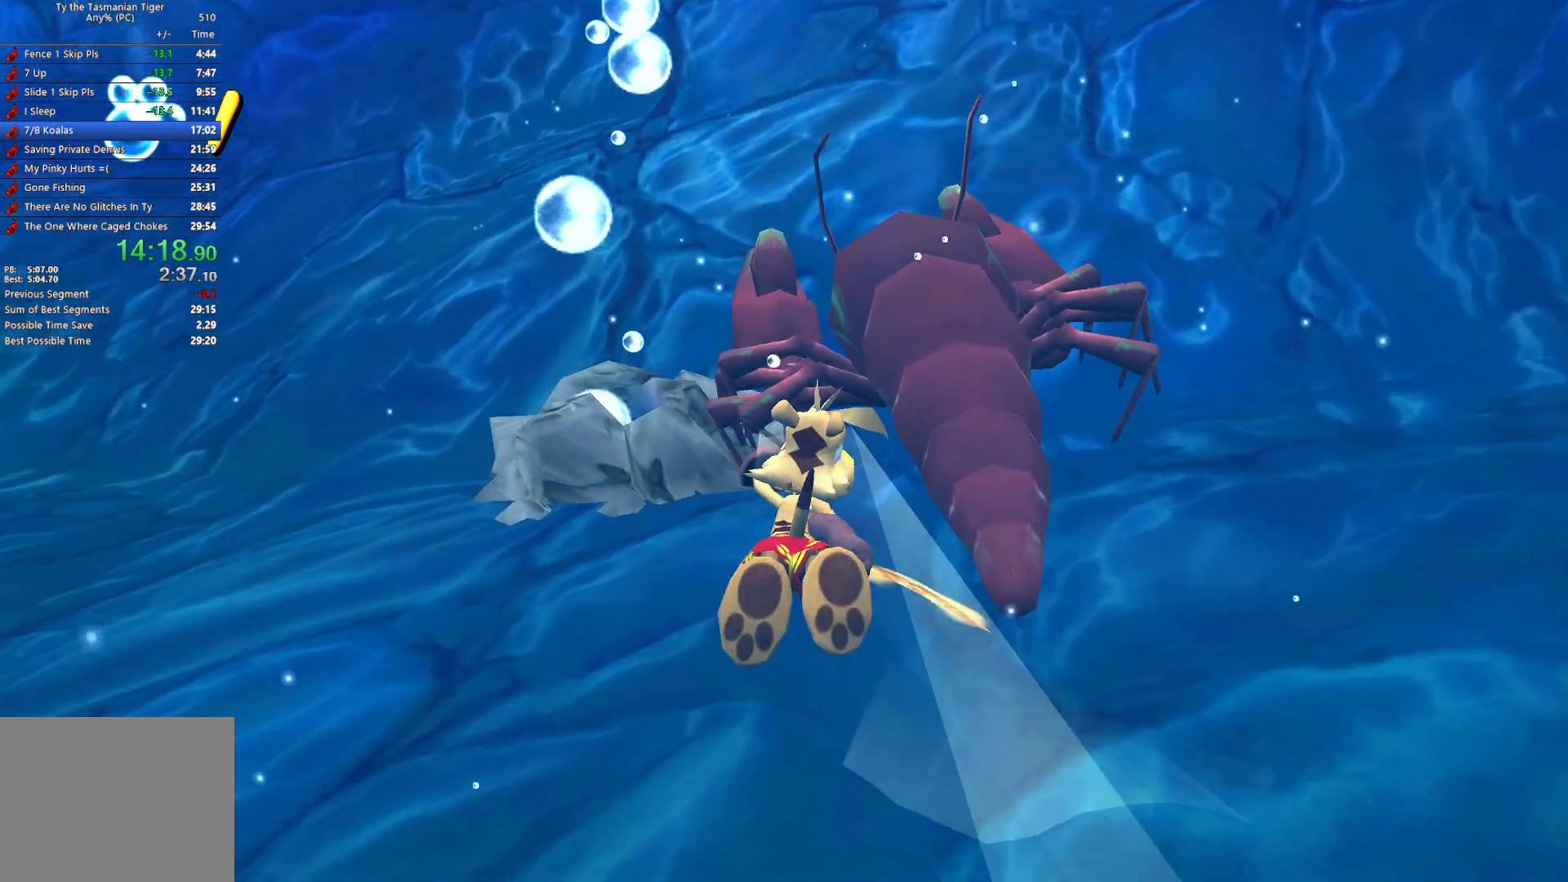
{"keys": ["w"], "events": [[400, "w", "down"]]}
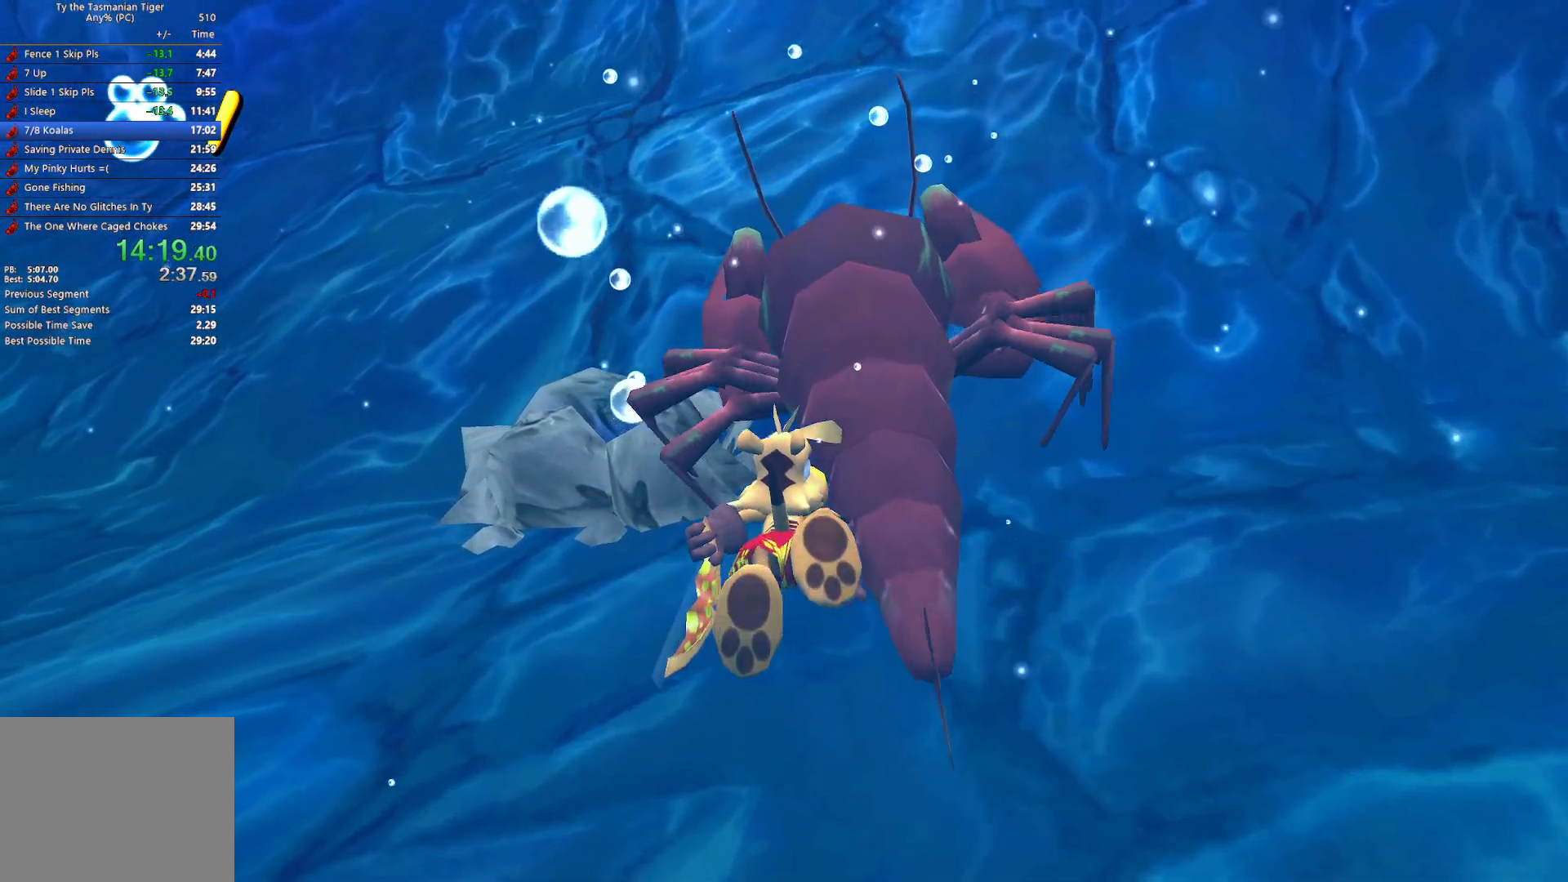
{"keys": [], "events": [[50, "w", "up"], [383, "w", "down"], [450, "w", "up"]]}
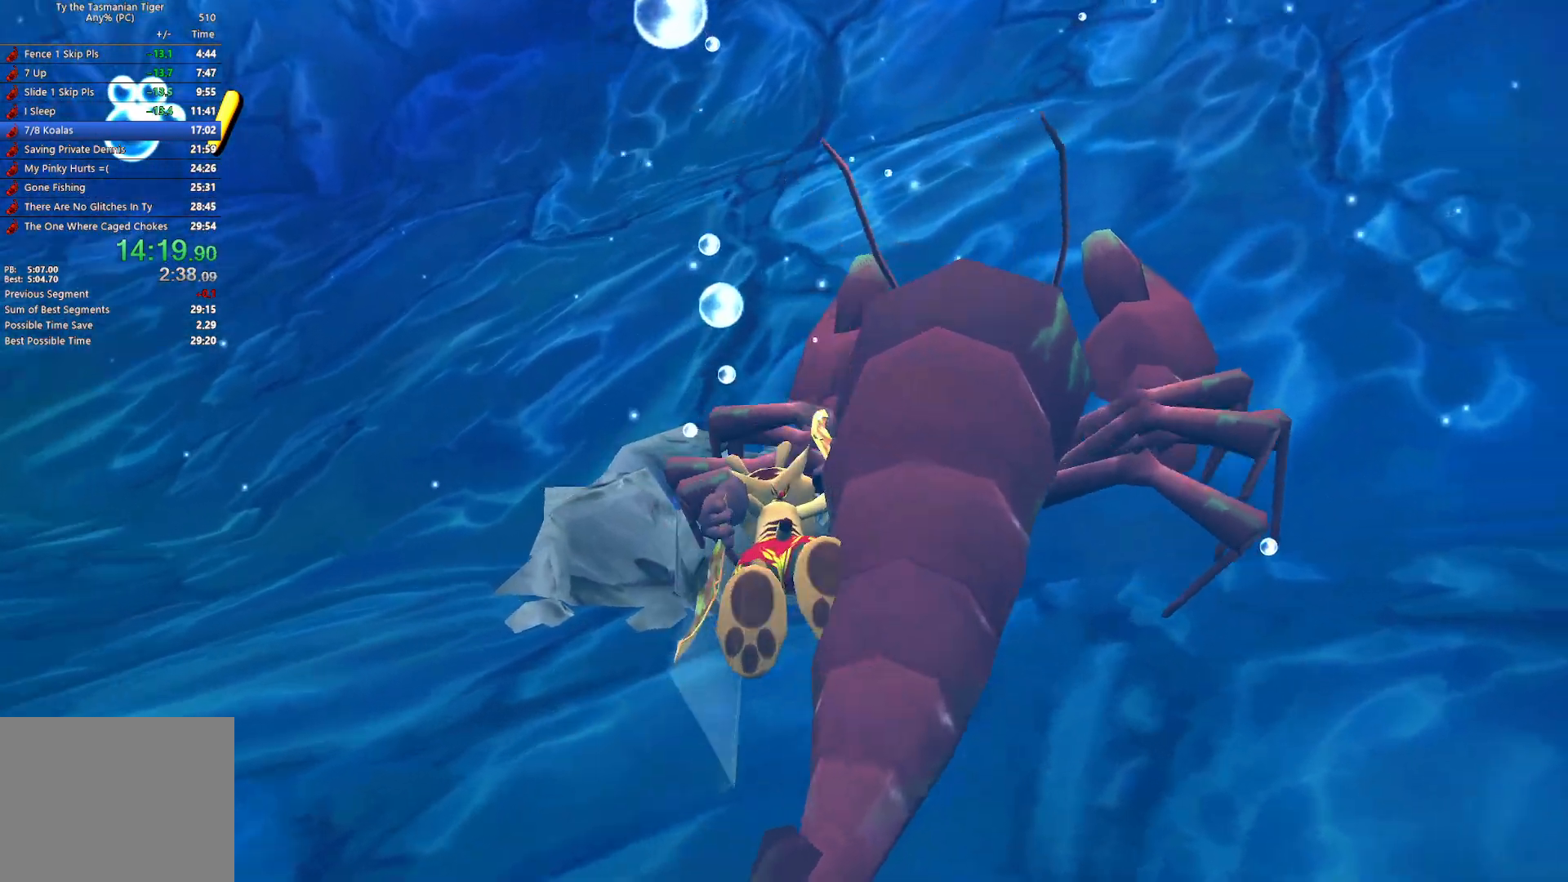
{"keys": [], "events": []}
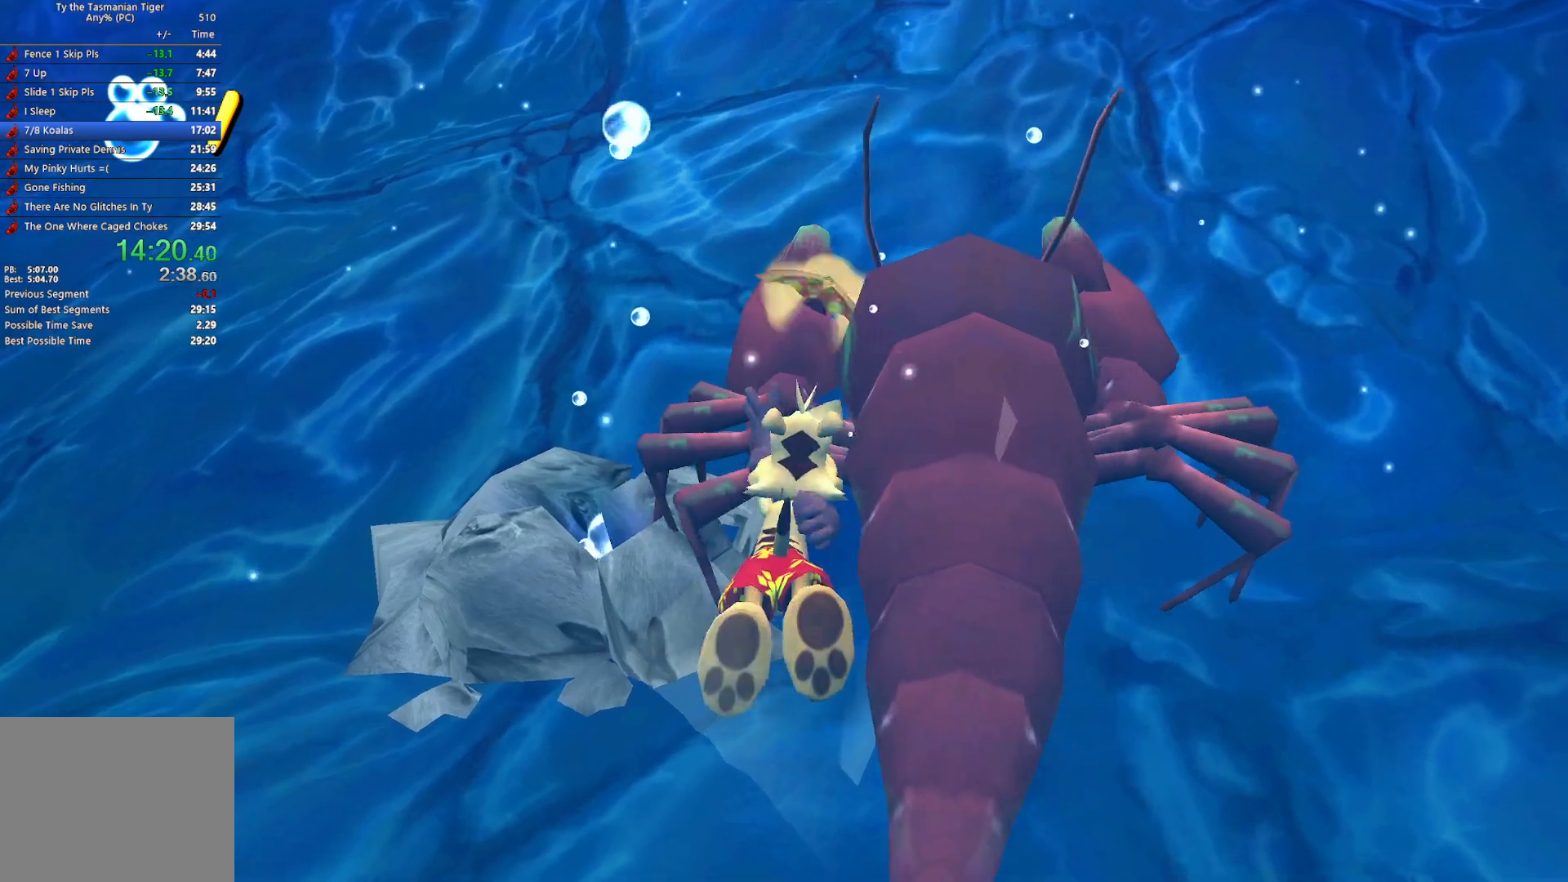
{"keys": [], "events": []}
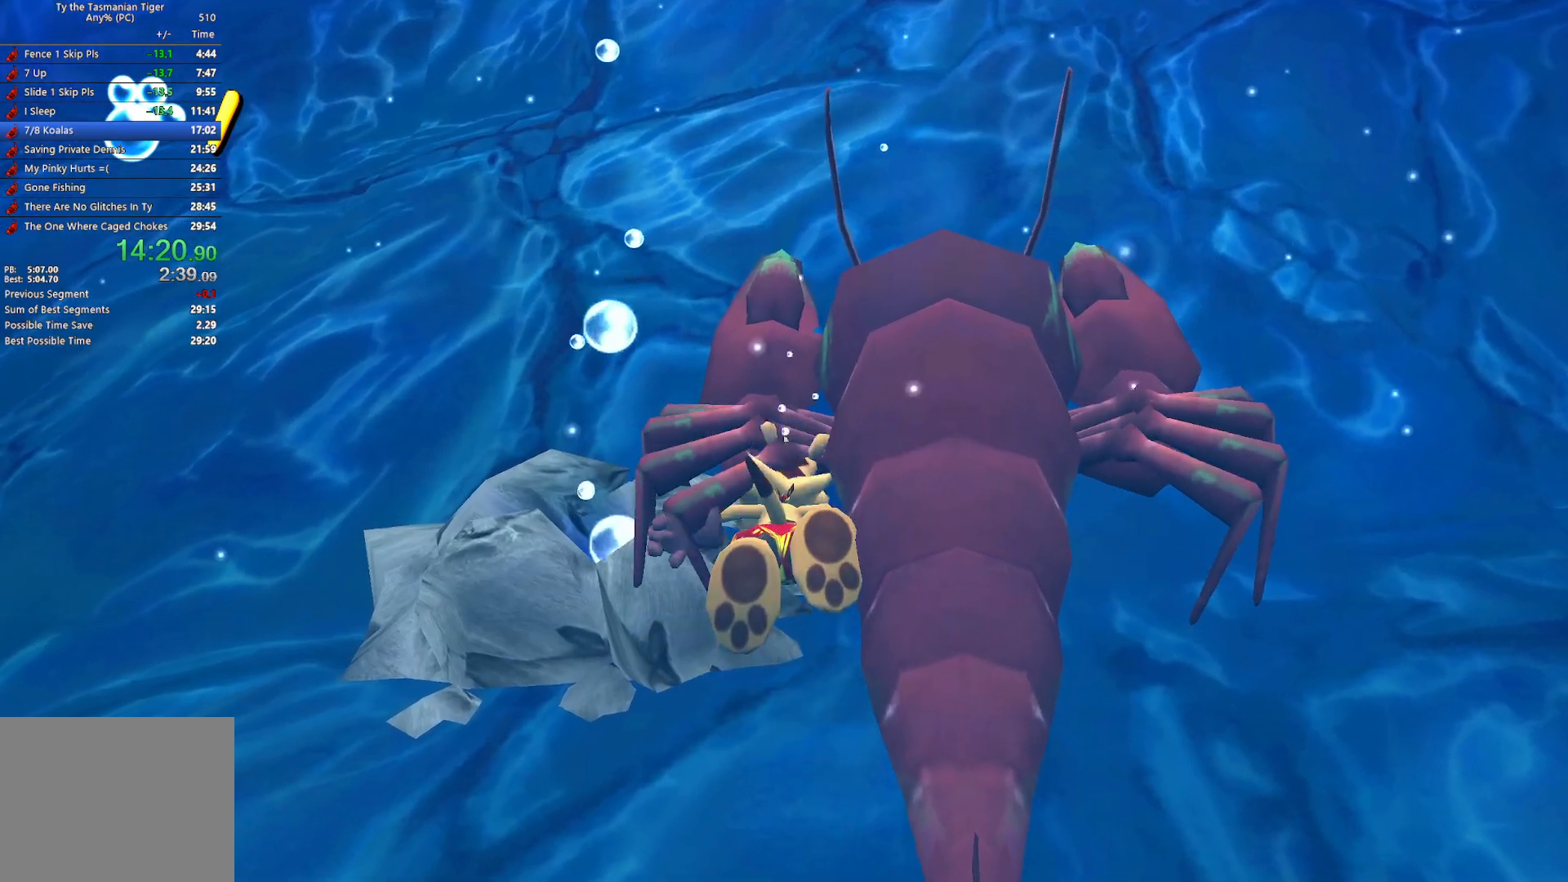
{"keys": [], "events": []}
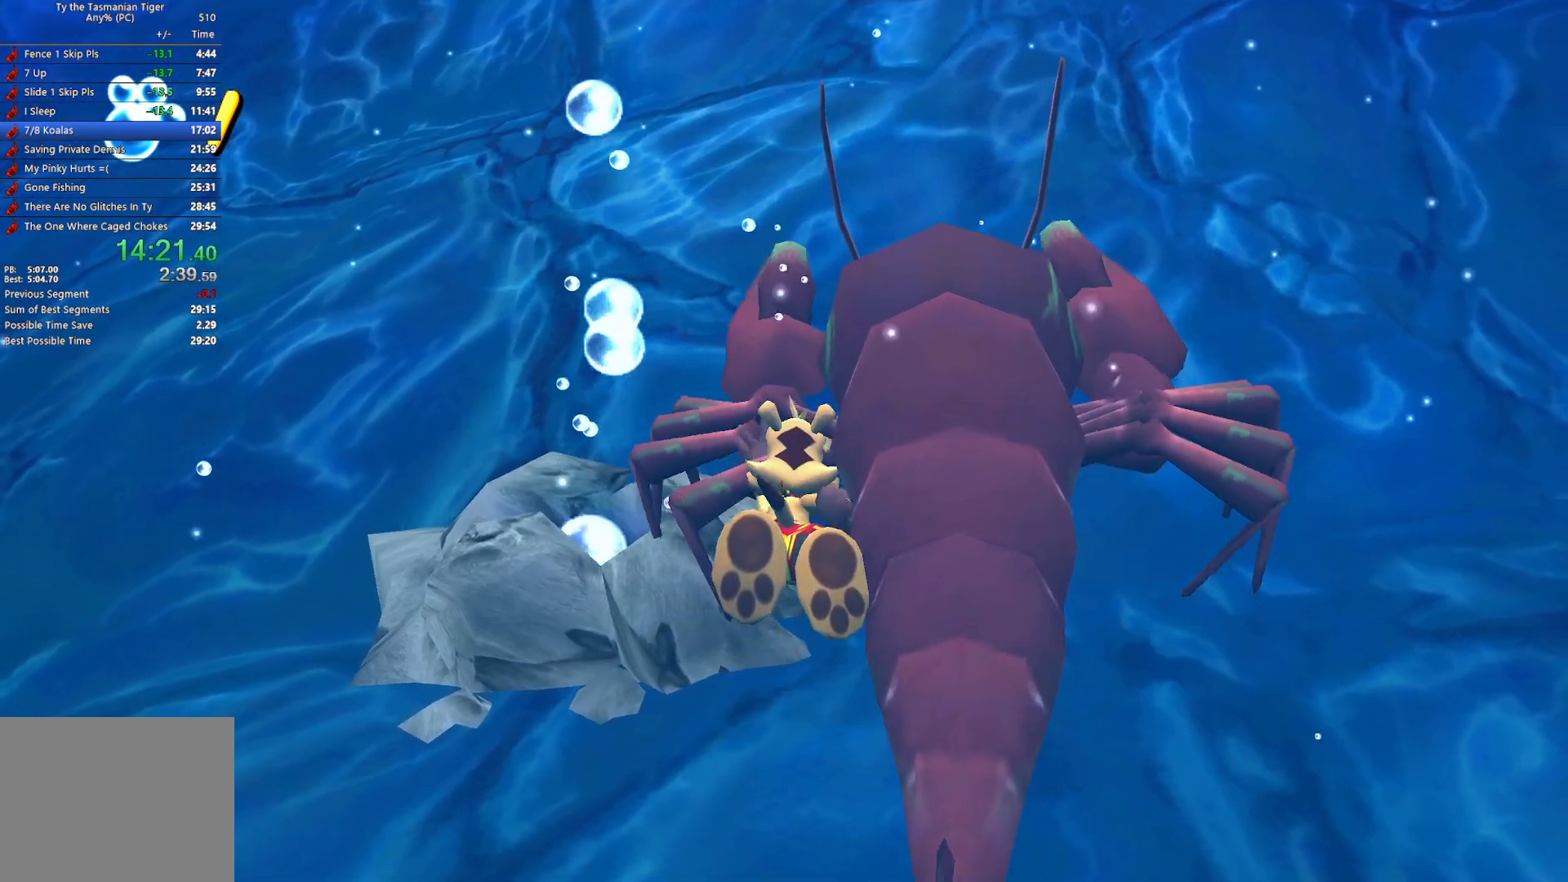
{"keys": ["space", "w"], "events": [[200, "w", "down"], [250, "space", "down"], [383, "space", "up"], [417, "space", "down"]]}
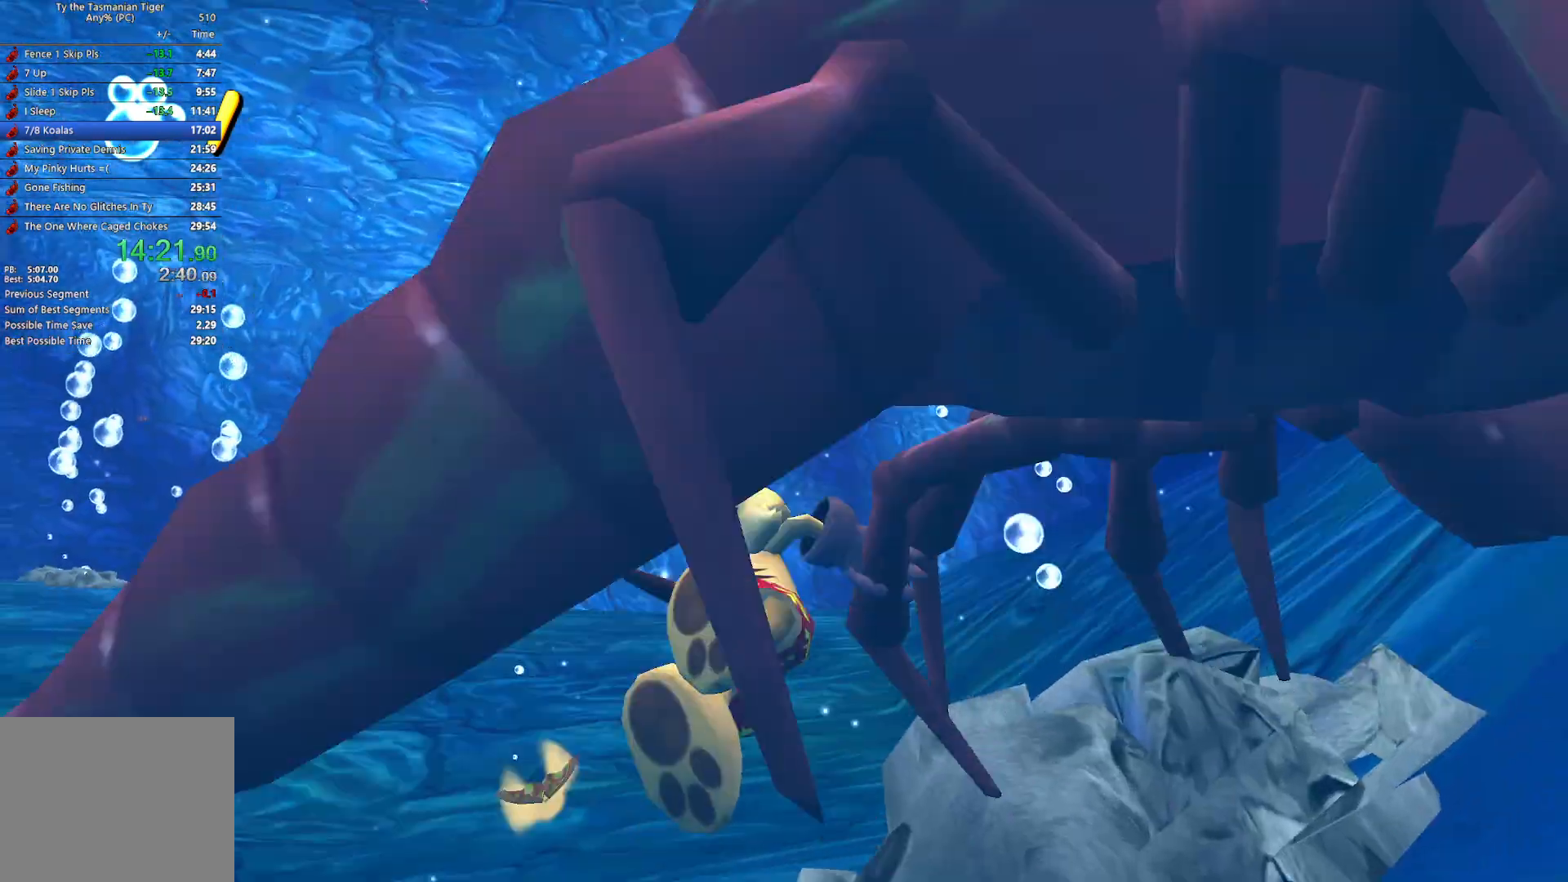
{"keys": ["space", "w"], "events": [[33, "space", "up"], [83, "space", "down"], [183, "space", "up"], [233, "space", "down"], [350, "space", "up"], [400, "space", "down"]]}
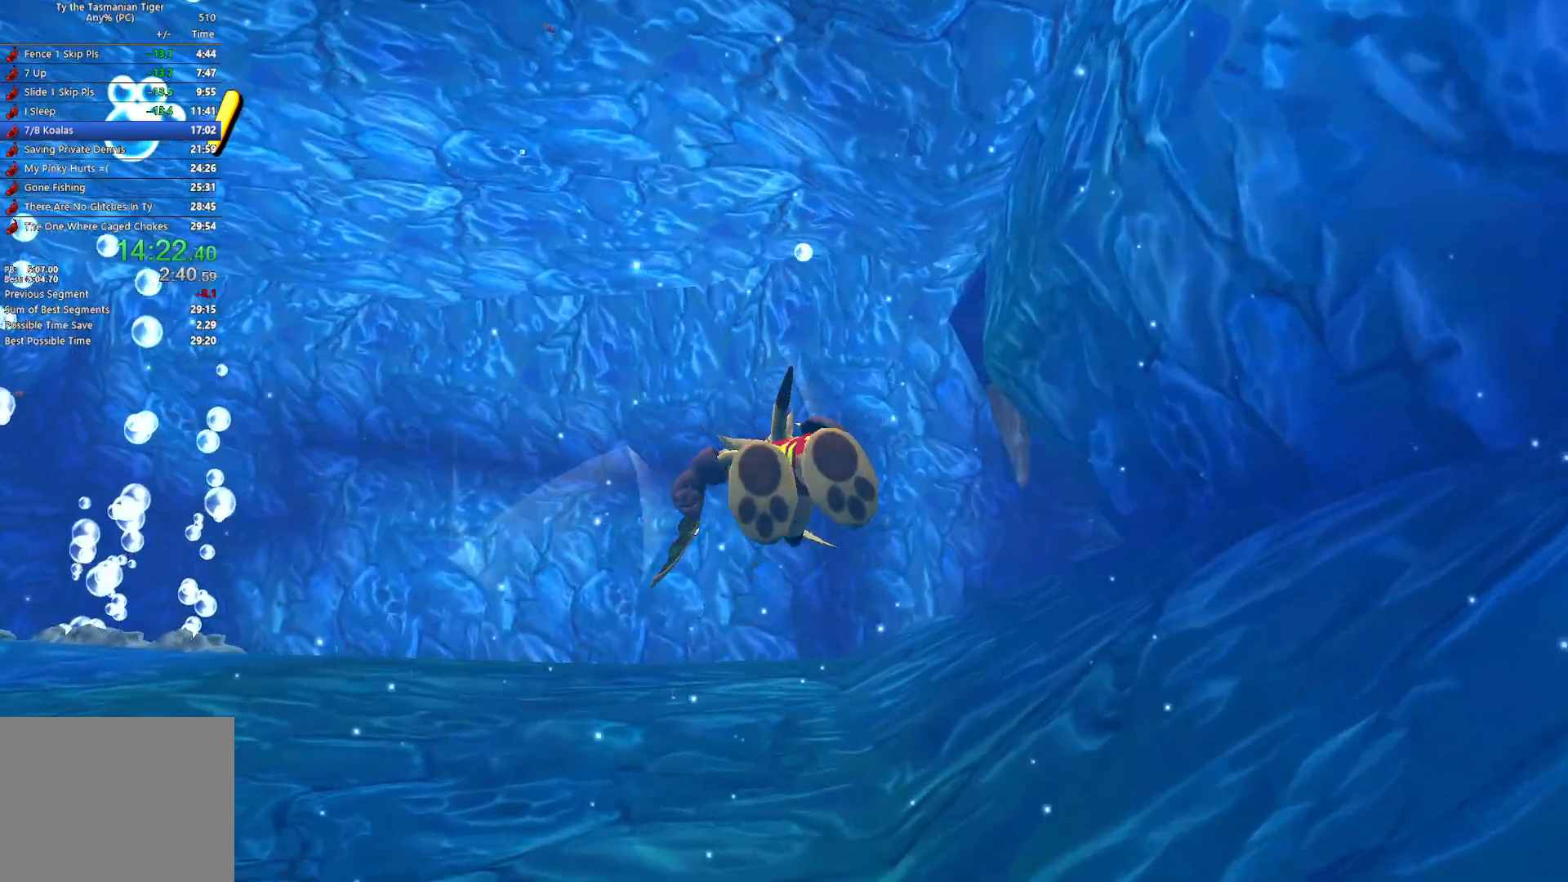
{"keys": ["space", "w"], "events": [[17, "space", "up"], [67, "space", "down"], [183, "space", "up"], [250, "space", "down"], [367, "space", "up"], [450, "space", "down"]]}
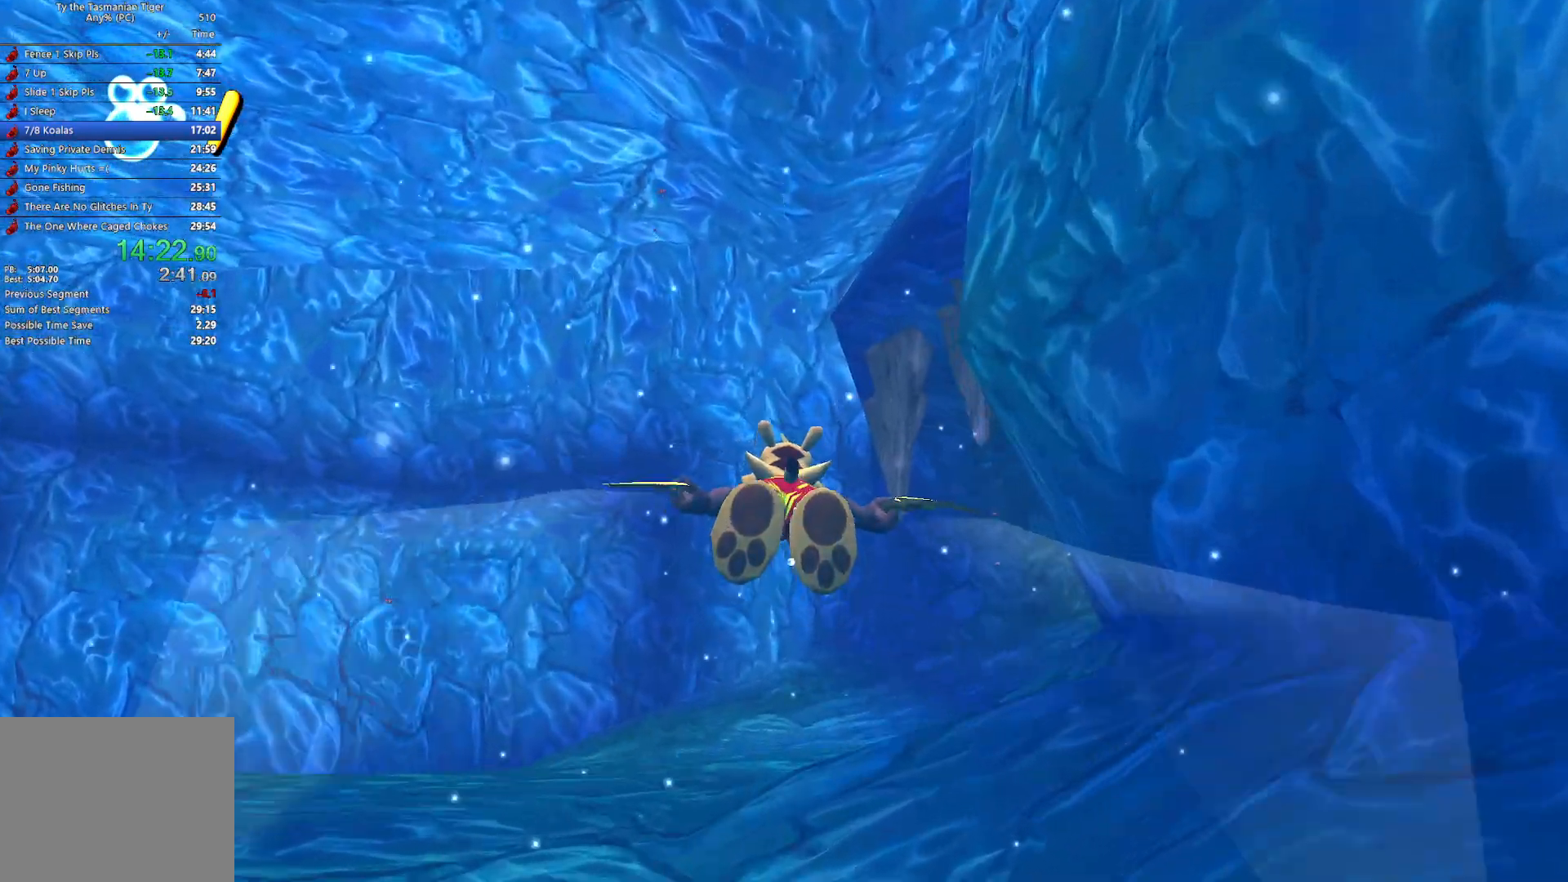
{"keys": ["space", "w"], "events": [[83, "space", "up"], [167, "space", "down"], [283, "space", "up"], [333, "space", "down"], [450, "space", "up"], [500, "space", "down"]]}
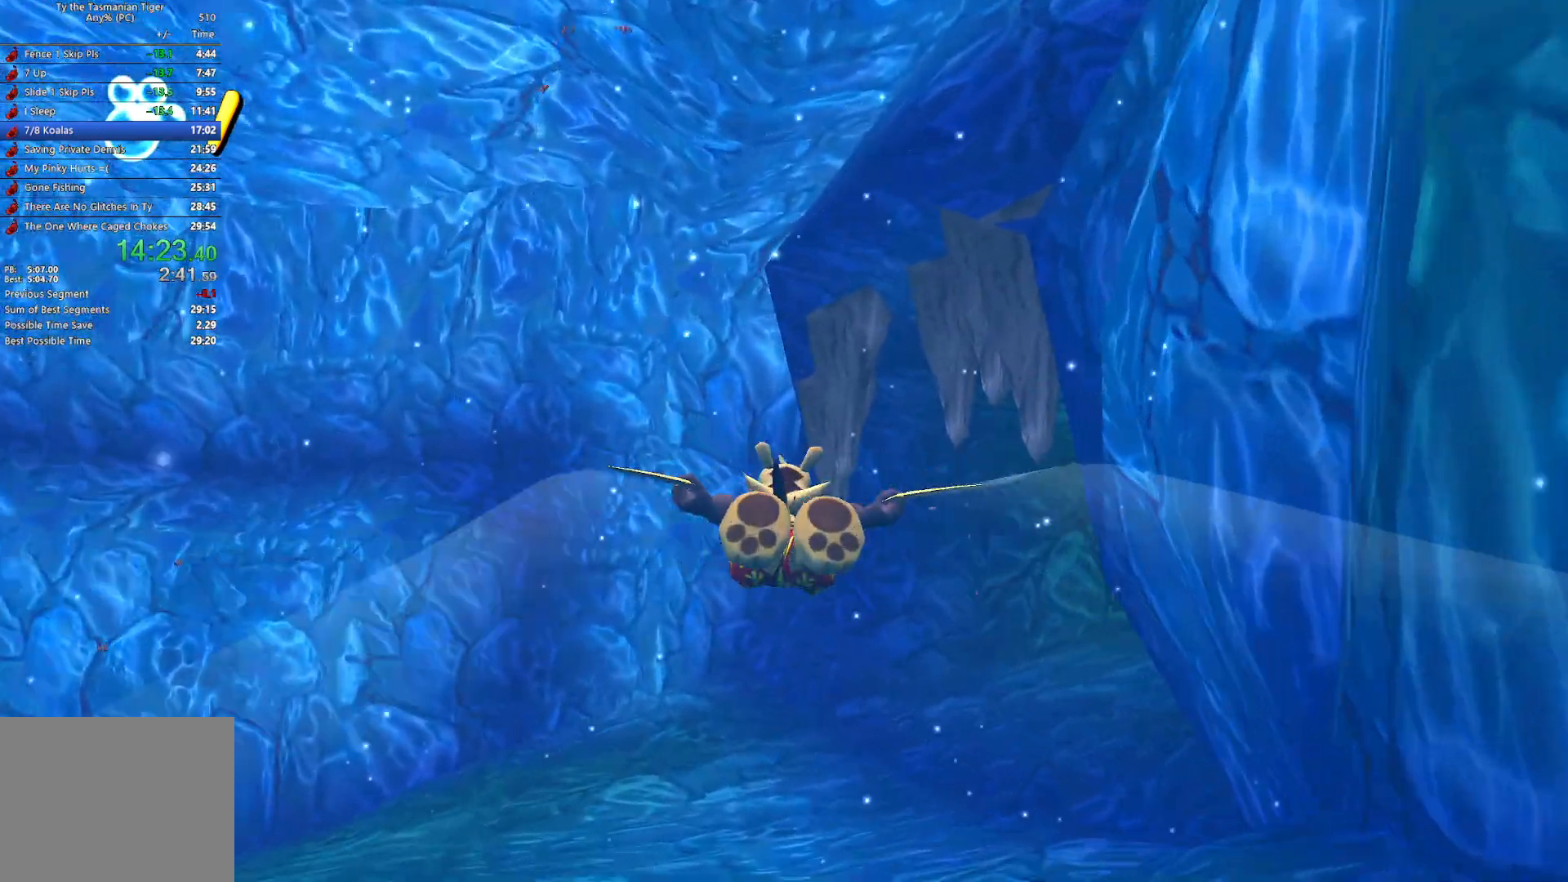
{"keys": ["w"], "events": [[133, "space", "up"]]}
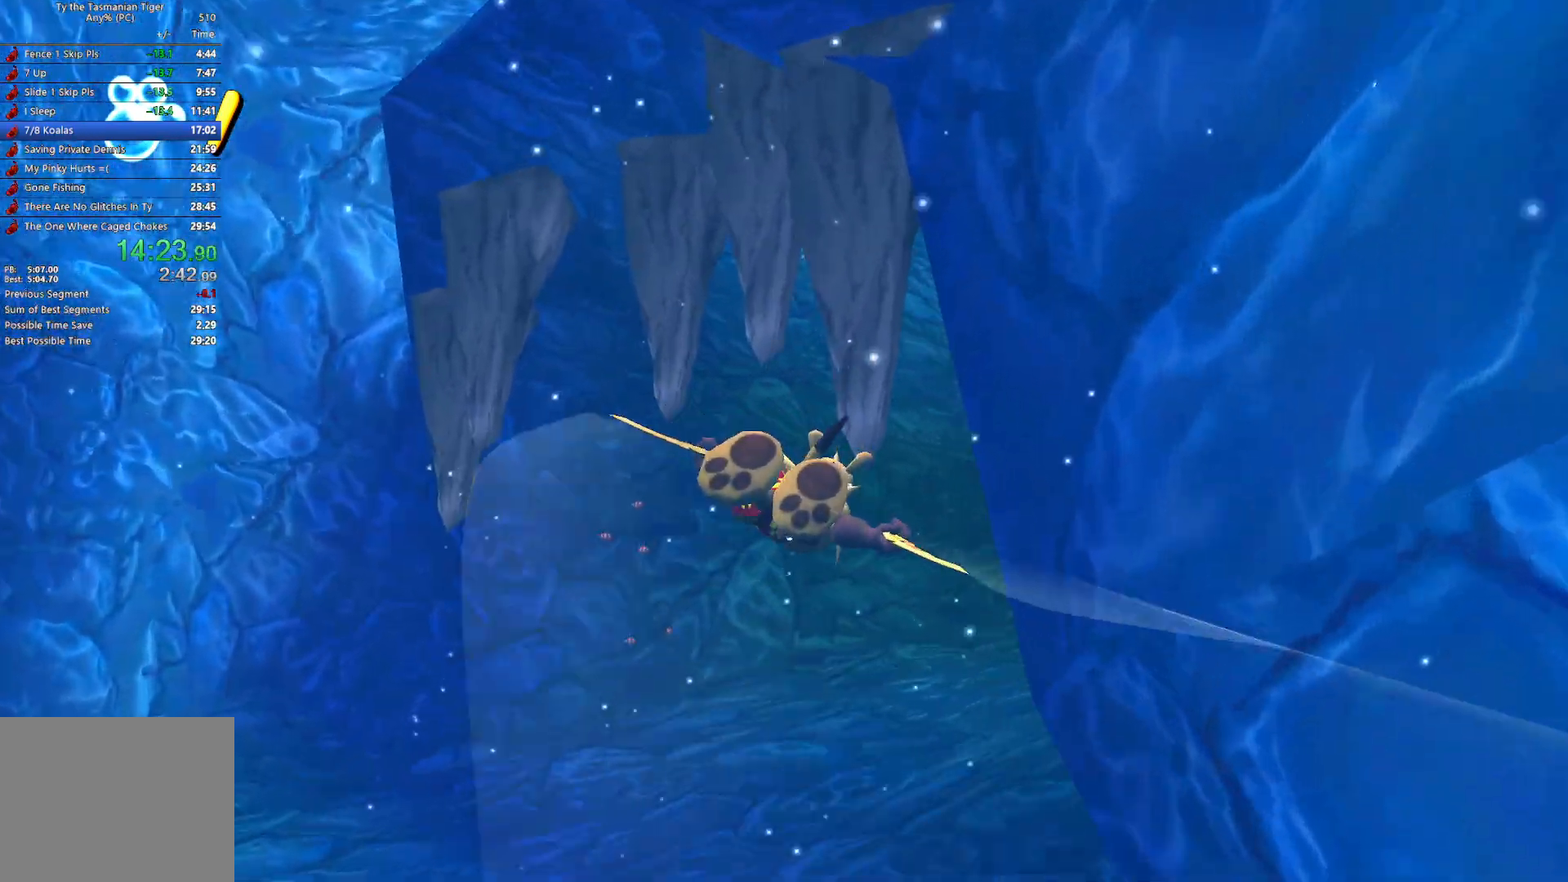
{"keys": ["w"], "events": []}
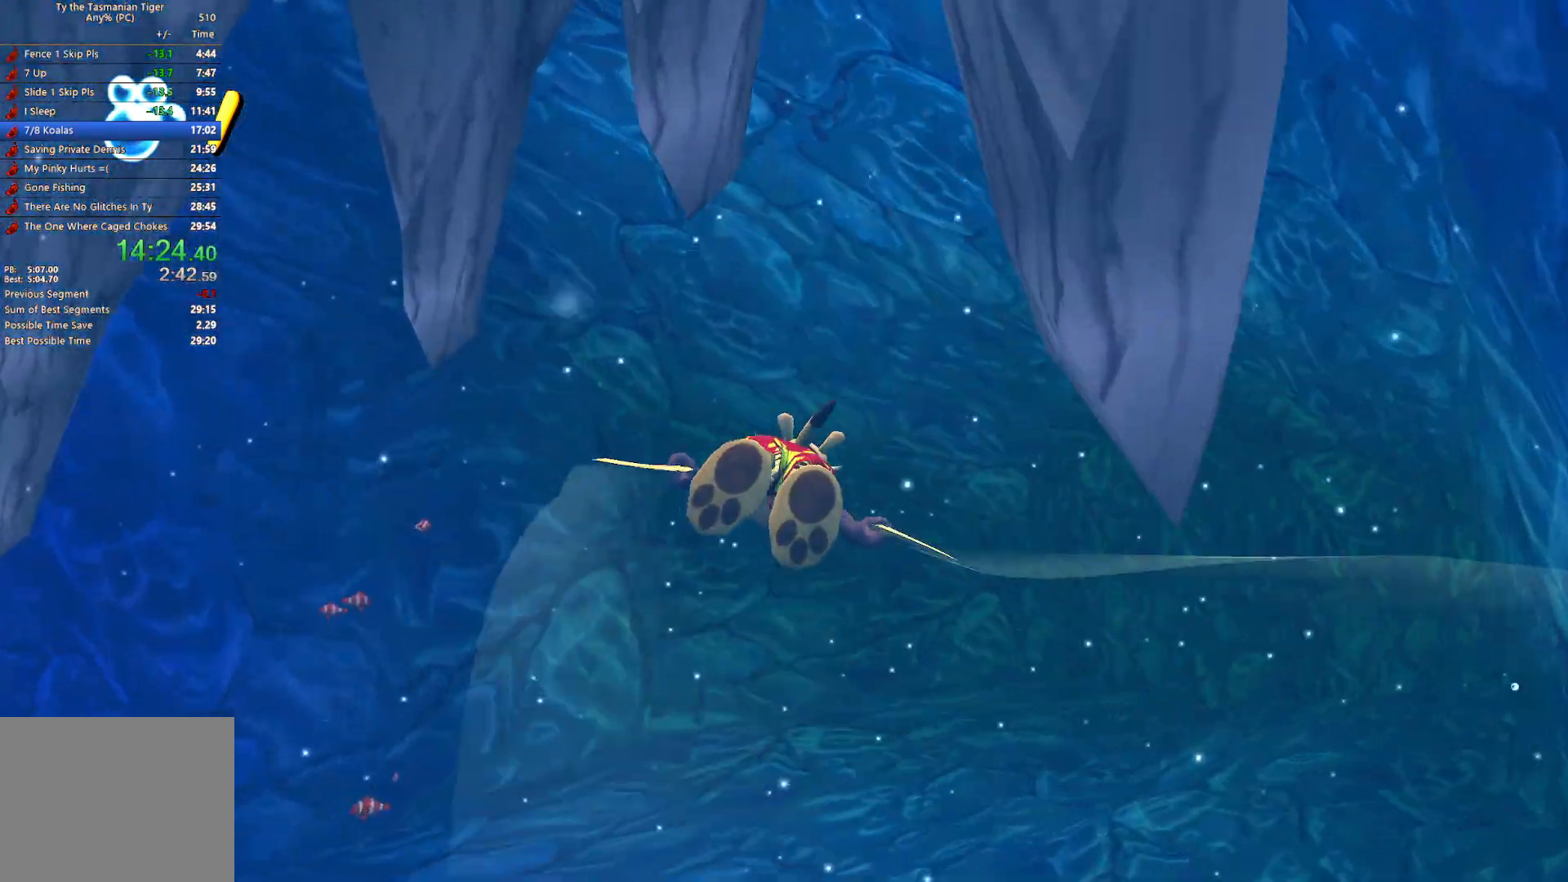
{"keys": ["w"], "events": []}
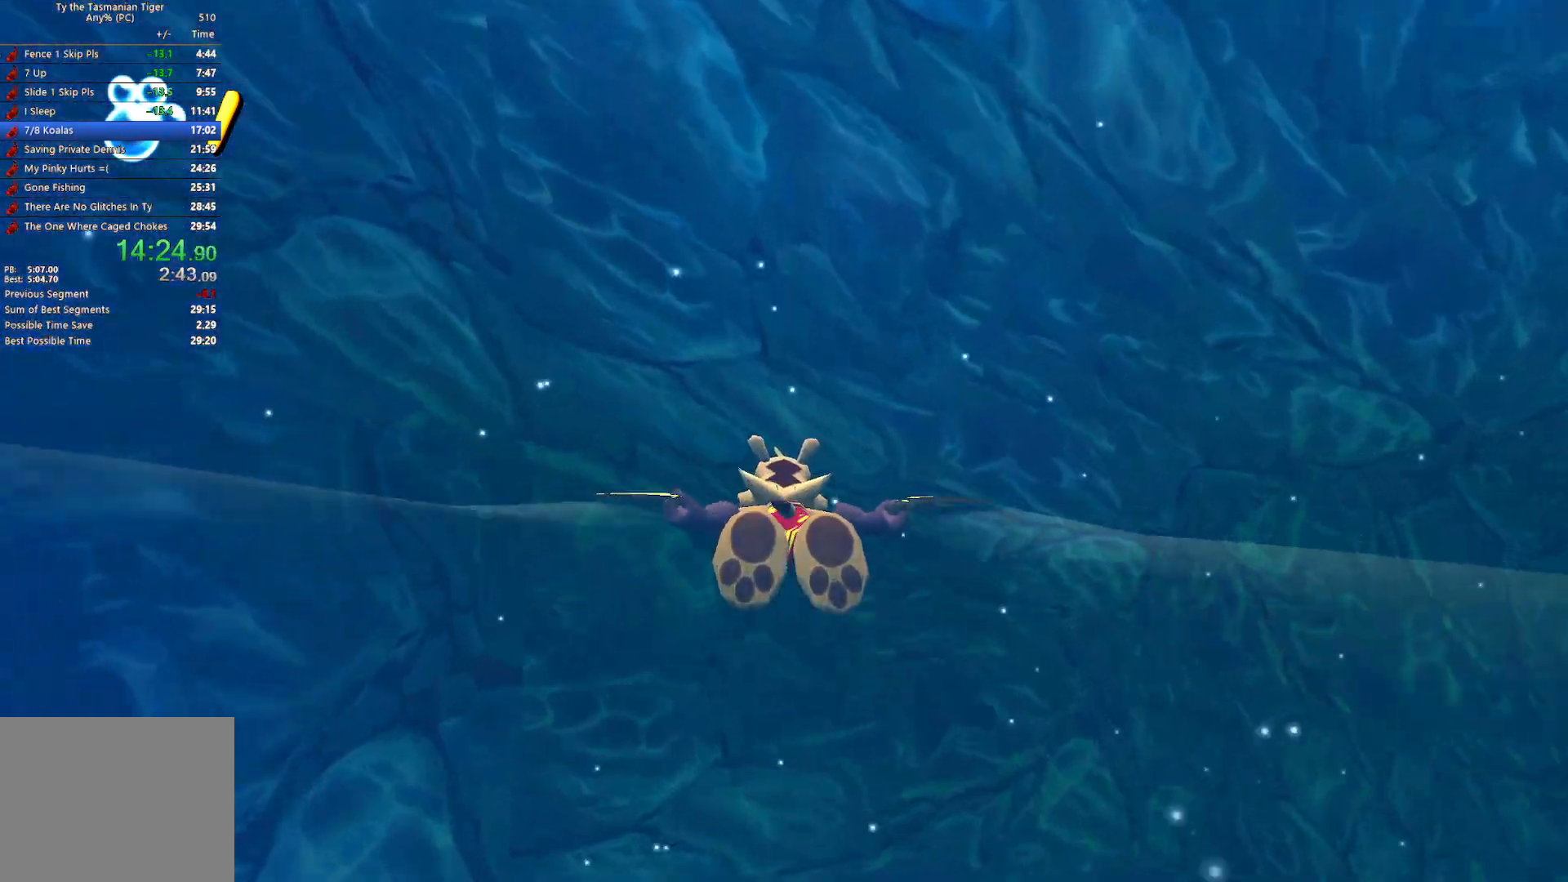
{"keys": [], "events": [[167, "w", "up"]]}
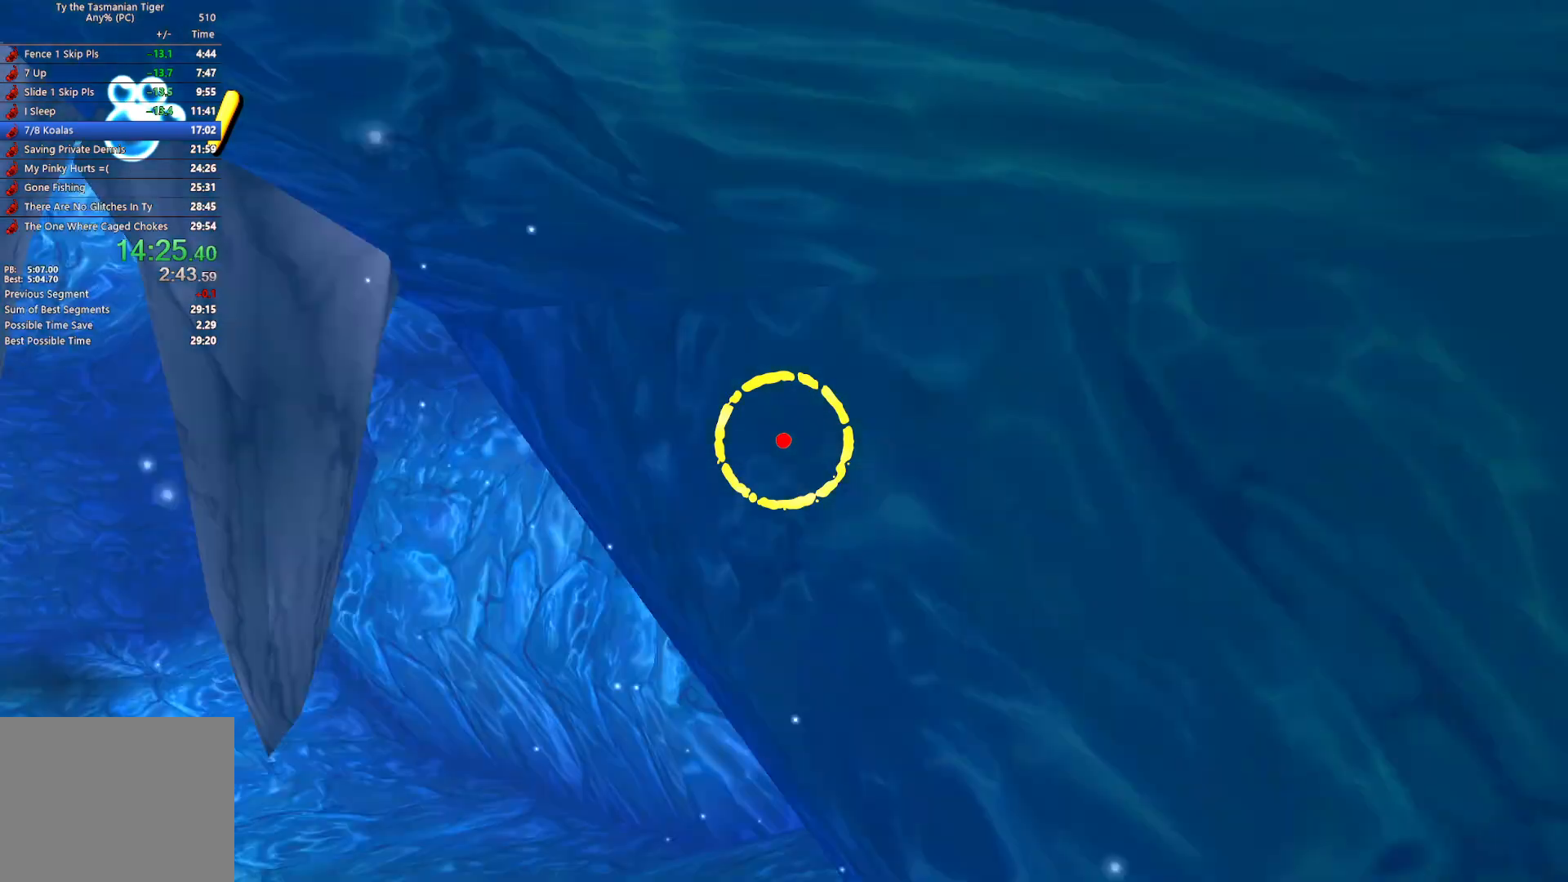
{"keys": [], "events": []}
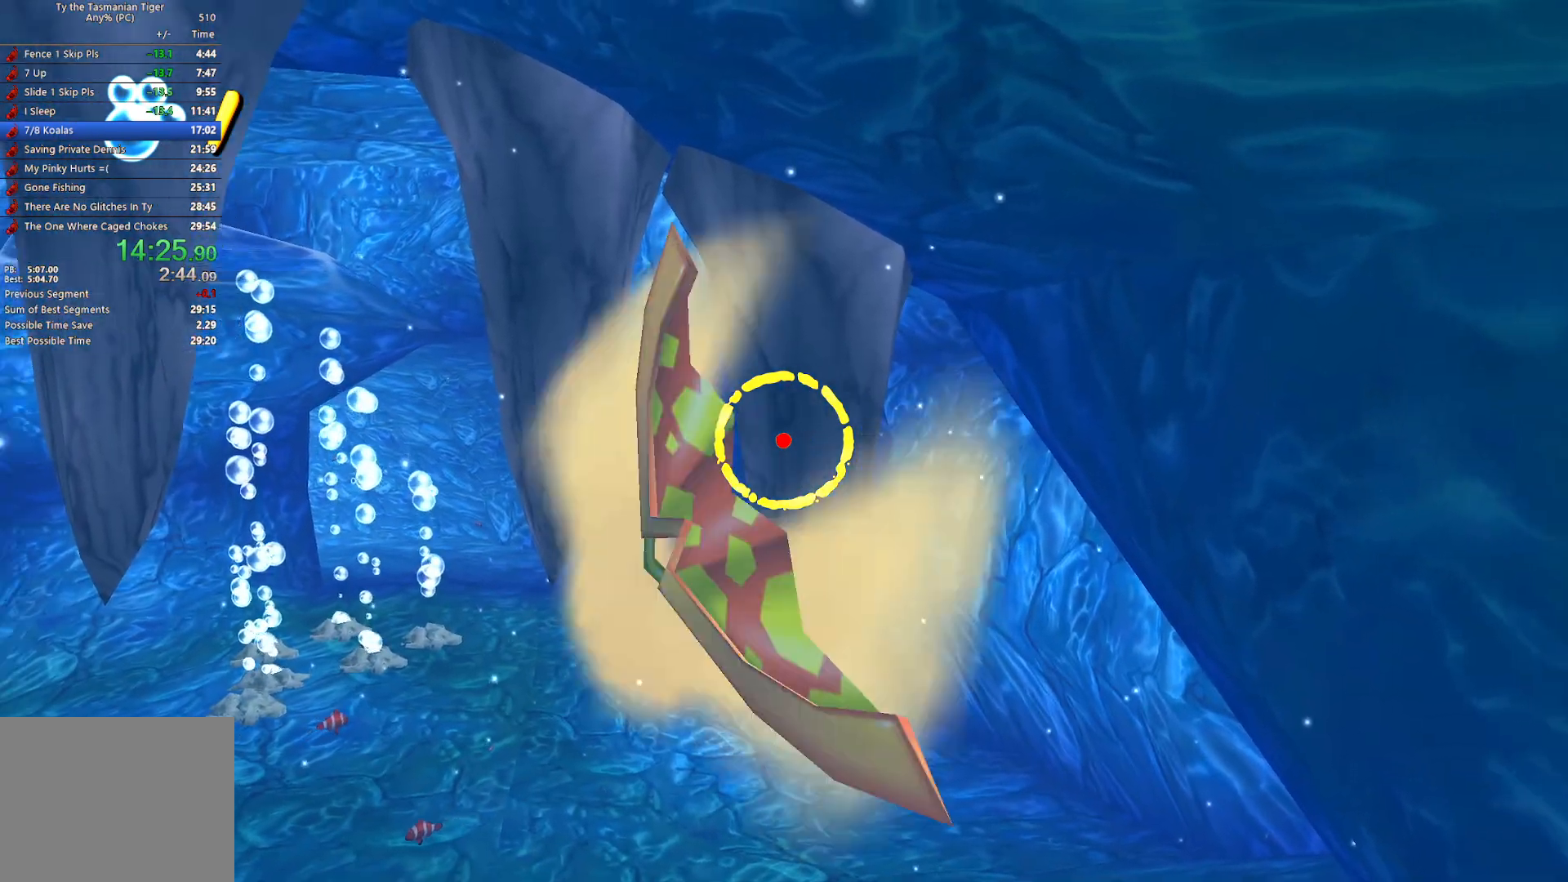
{"keys": [], "events": []}
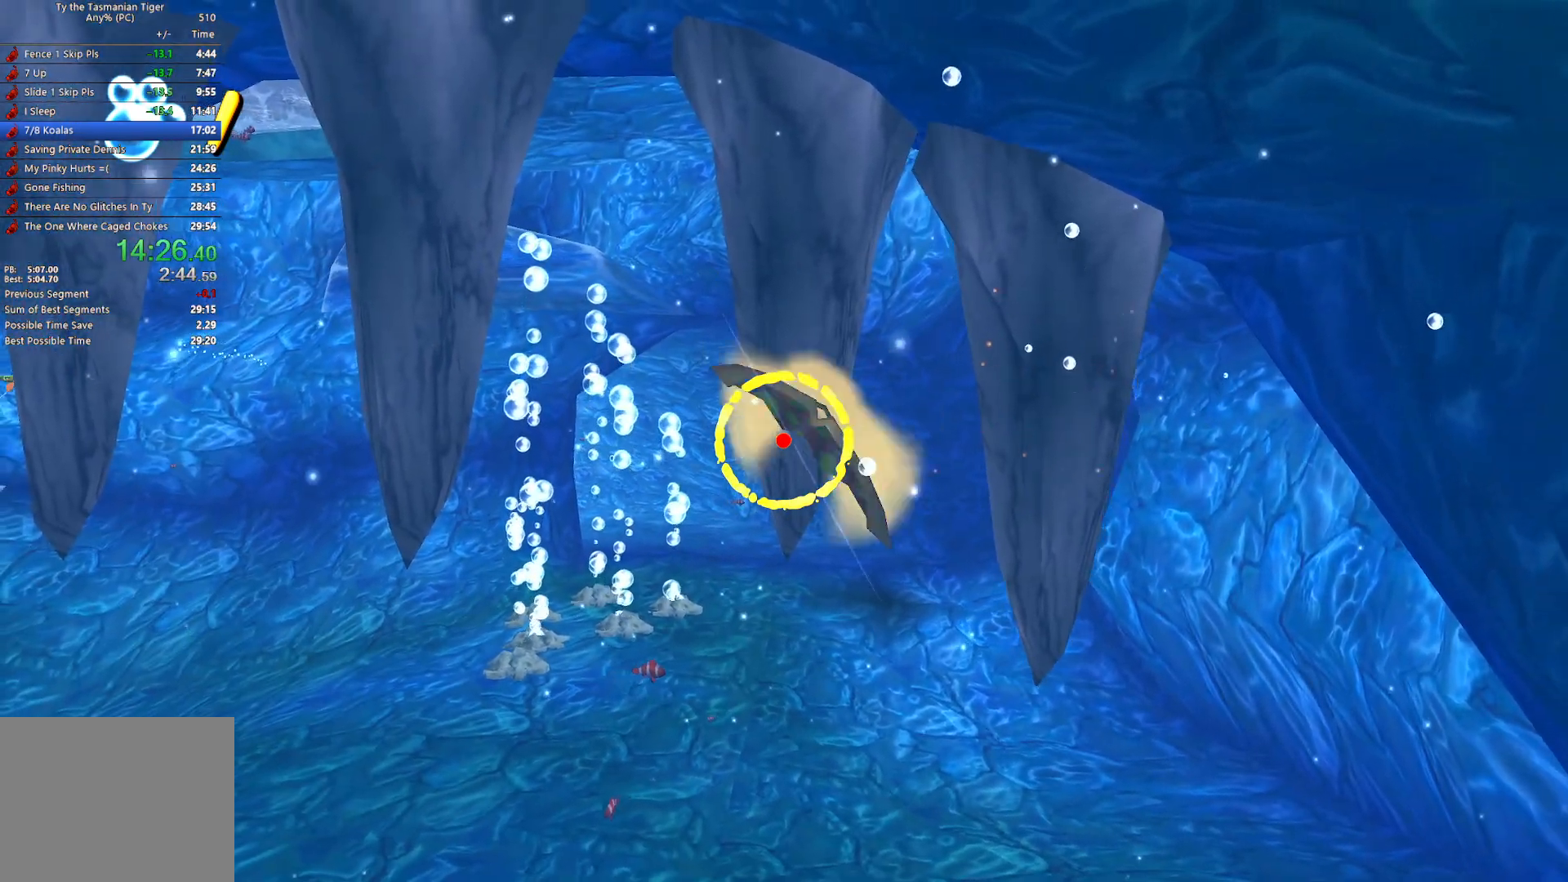
{"keys": [], "events": []}
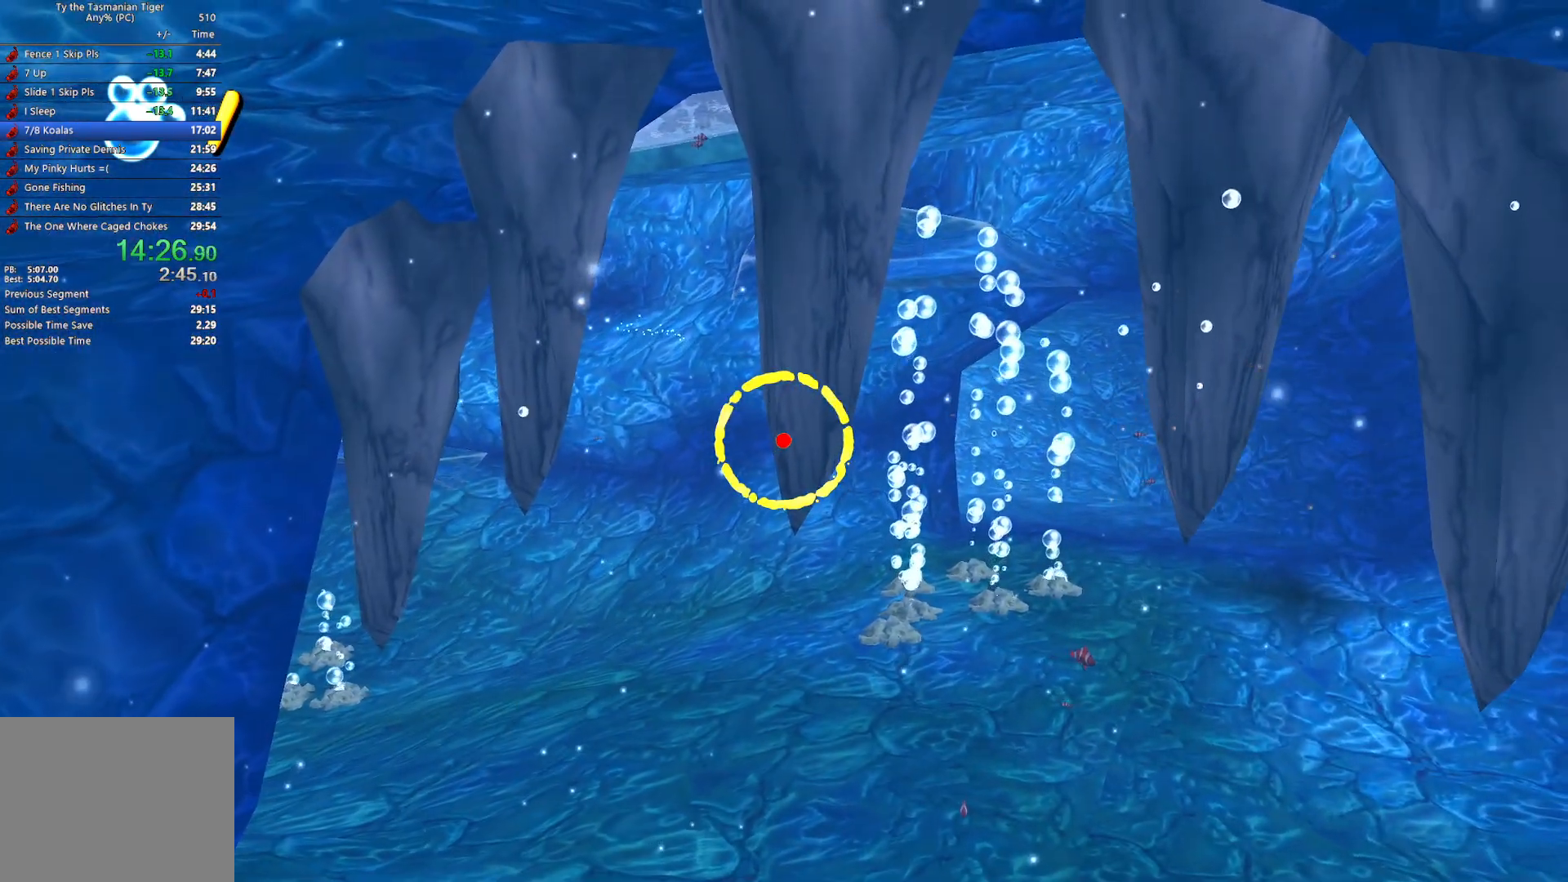
{"keys": [], "events": []}
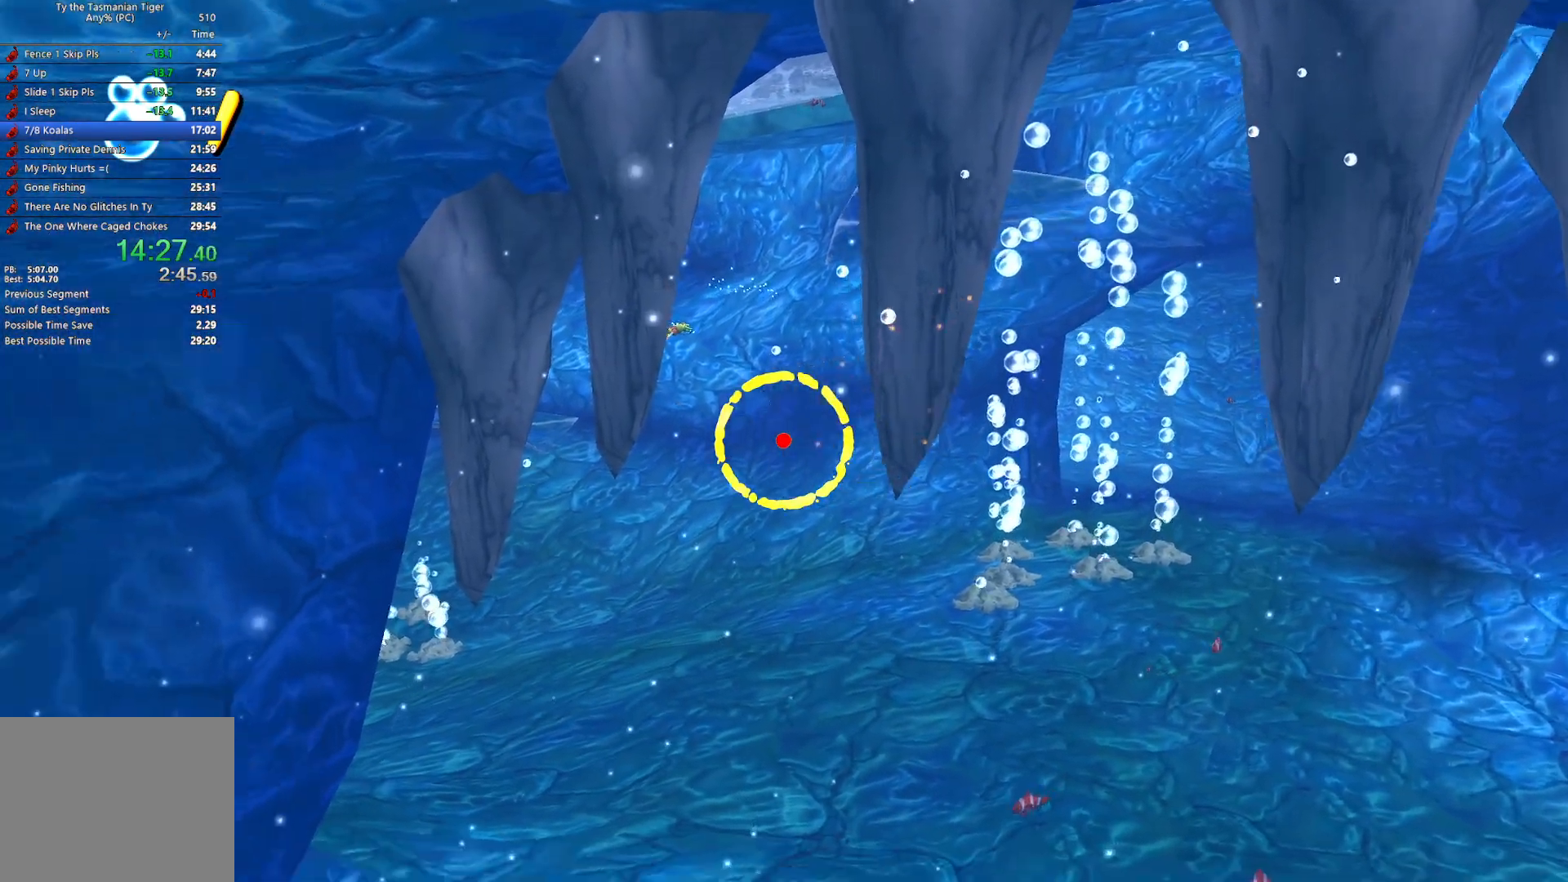
{"keys": [], "events": []}
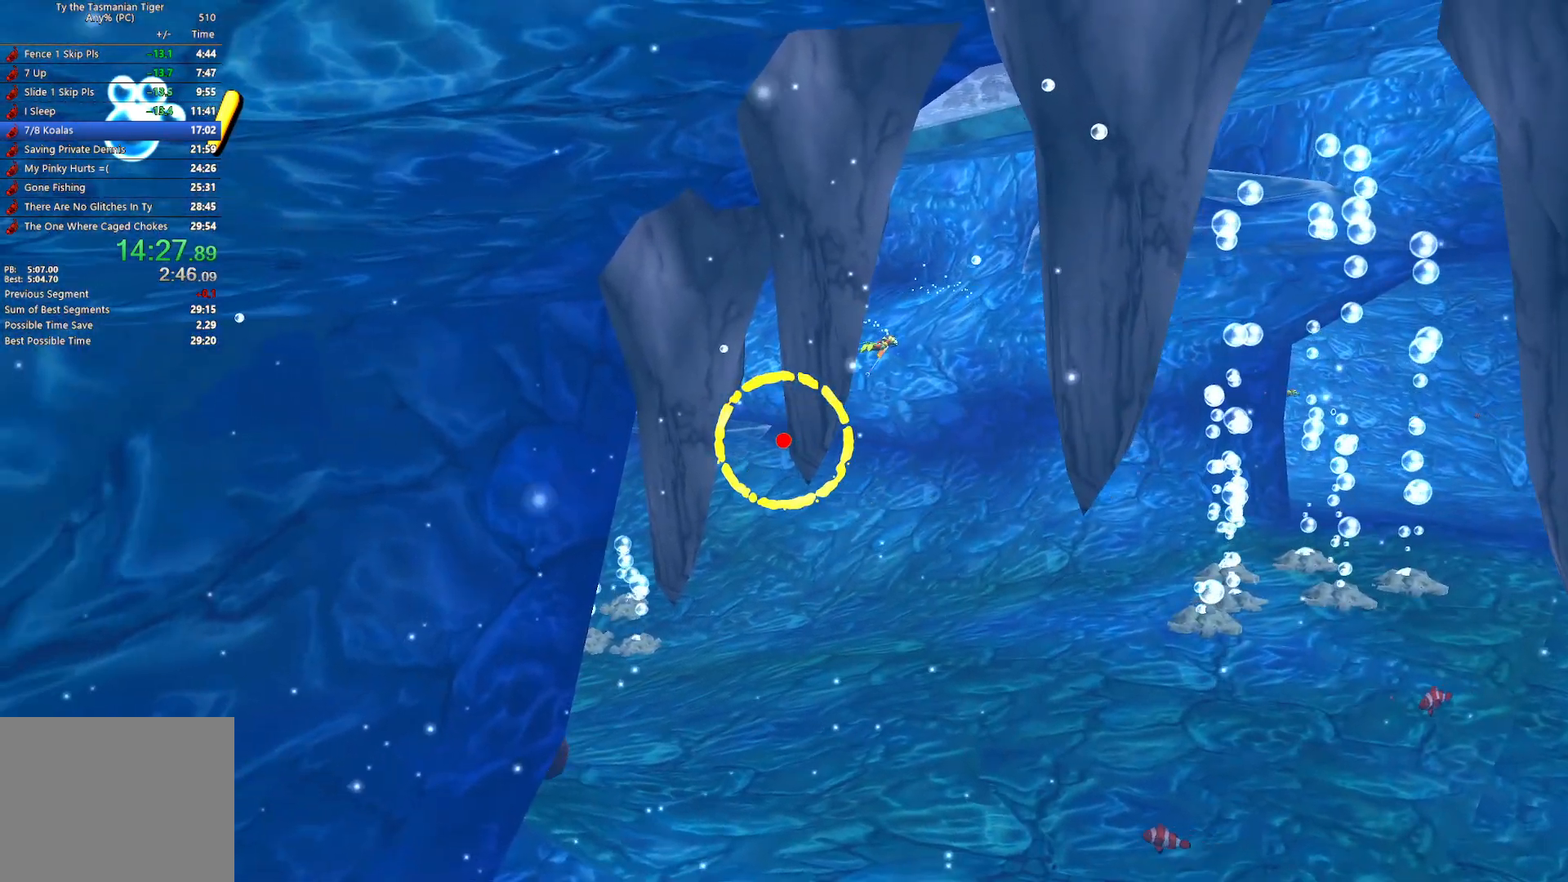
{"keys": [], "events": []}
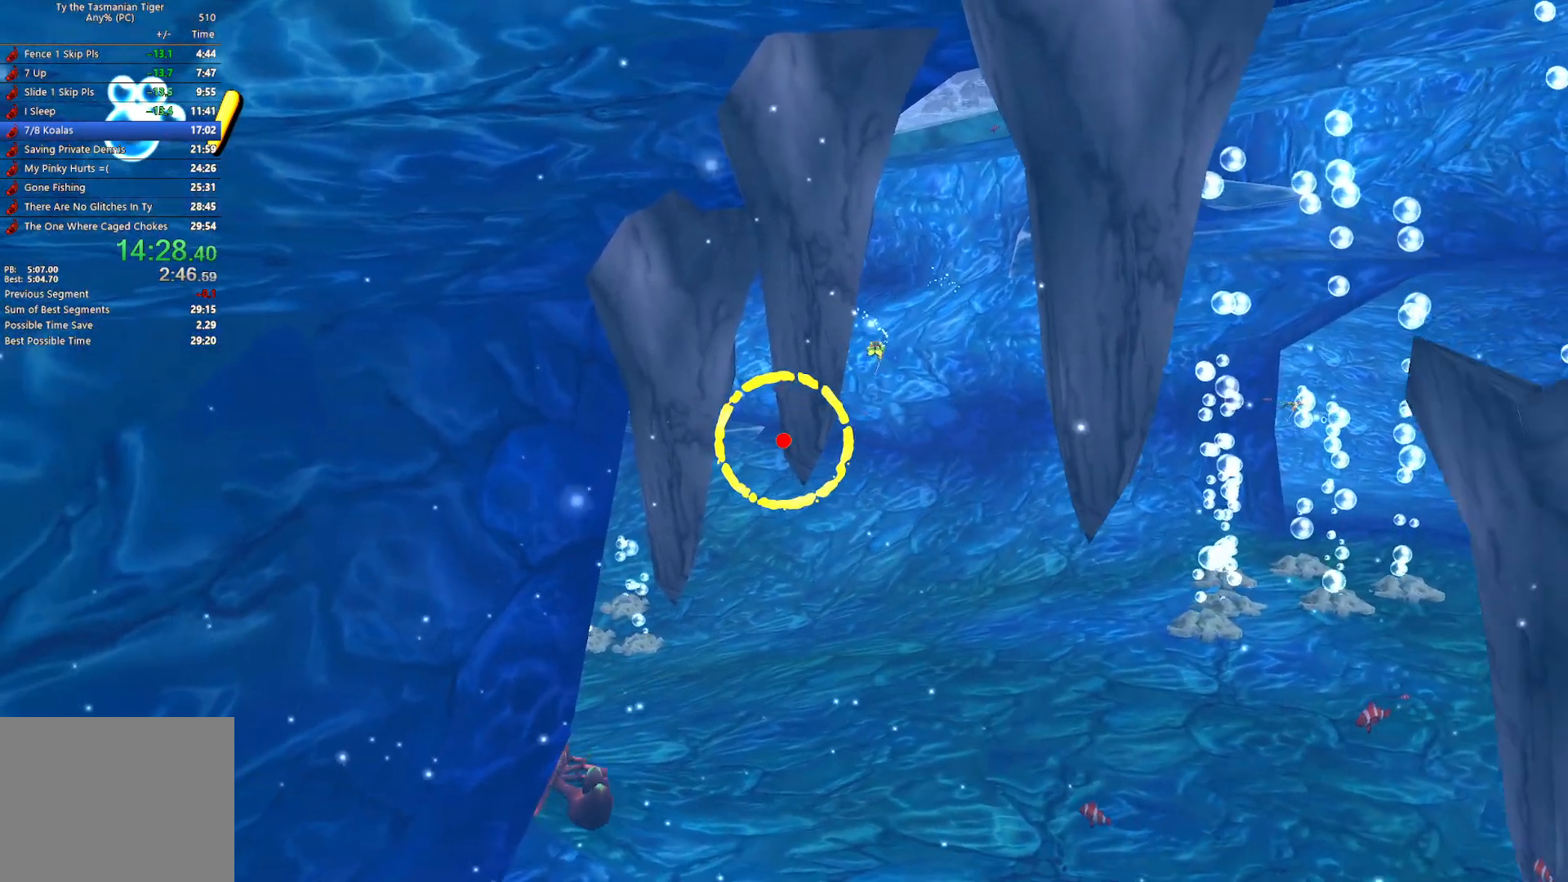
{"keys": [], "events": []}
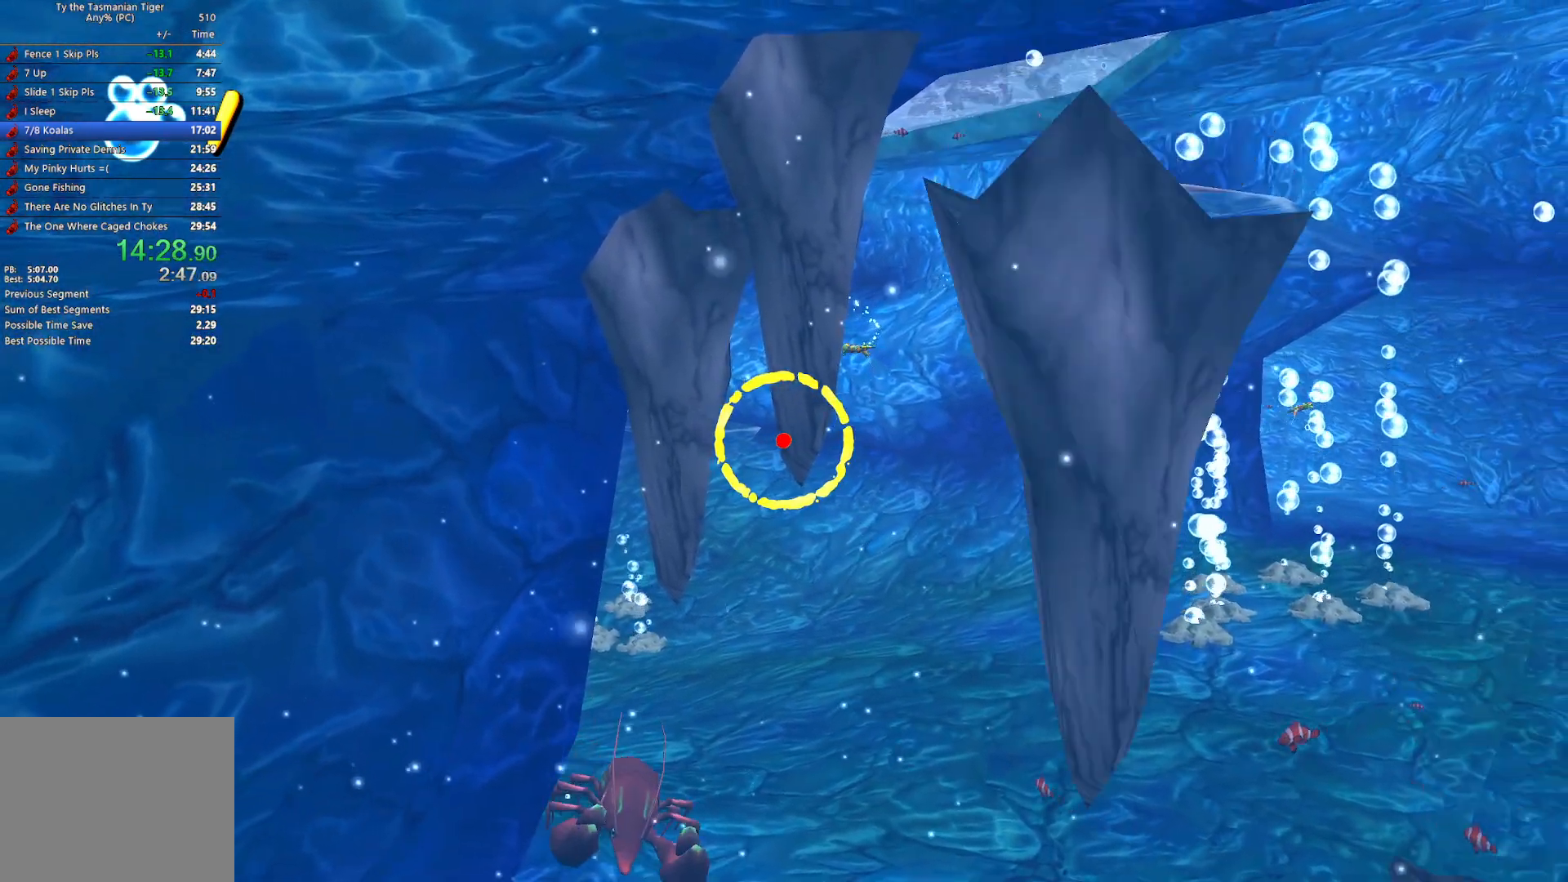
{"keys": [], "events": []}
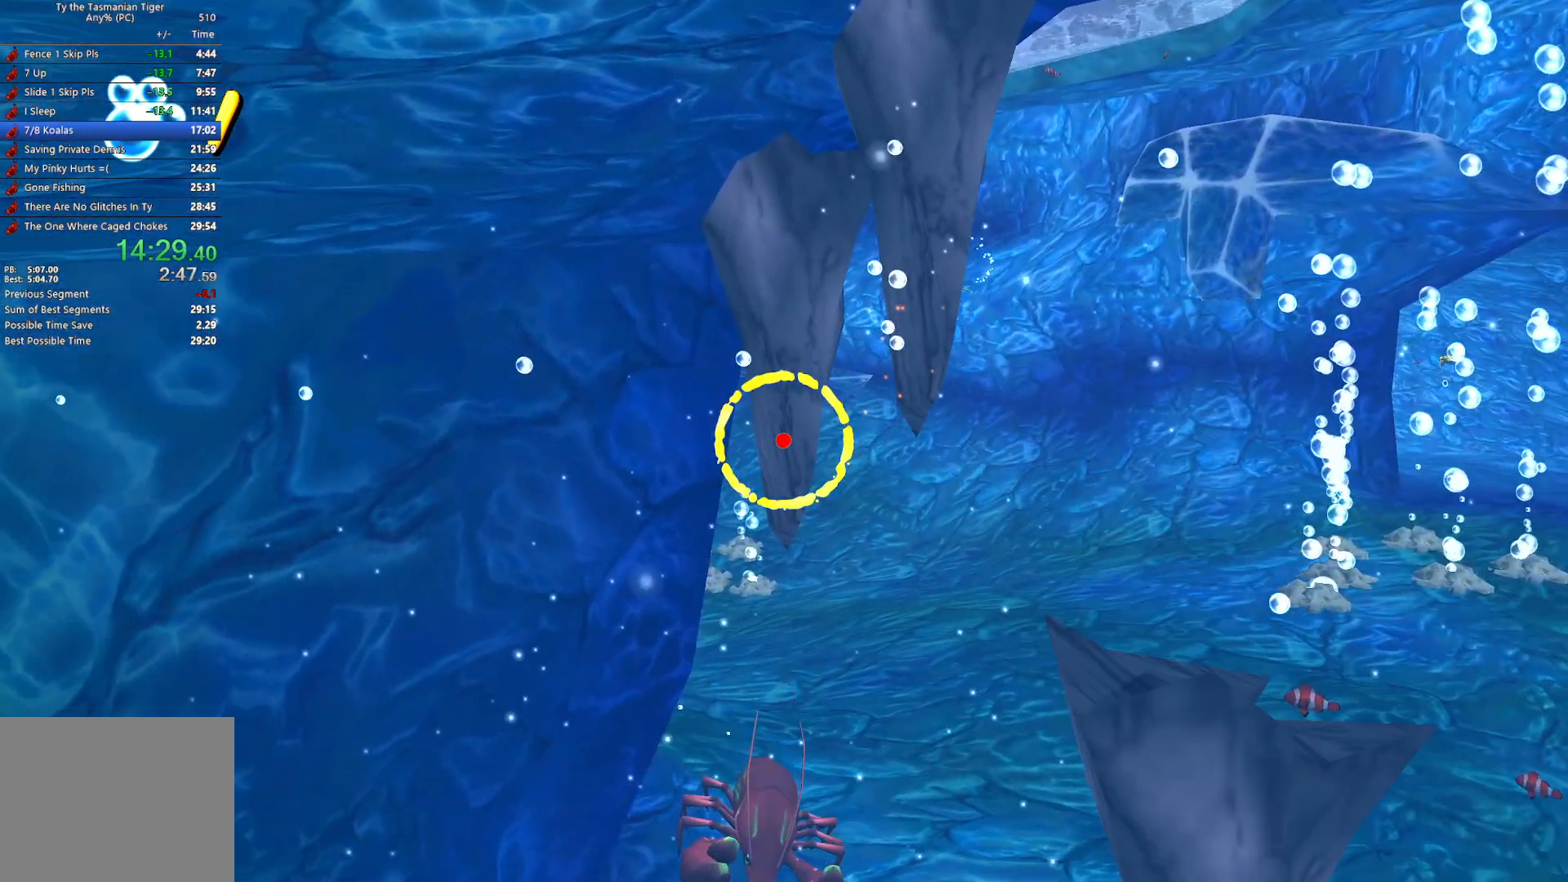
{"keys": [], "events": []}
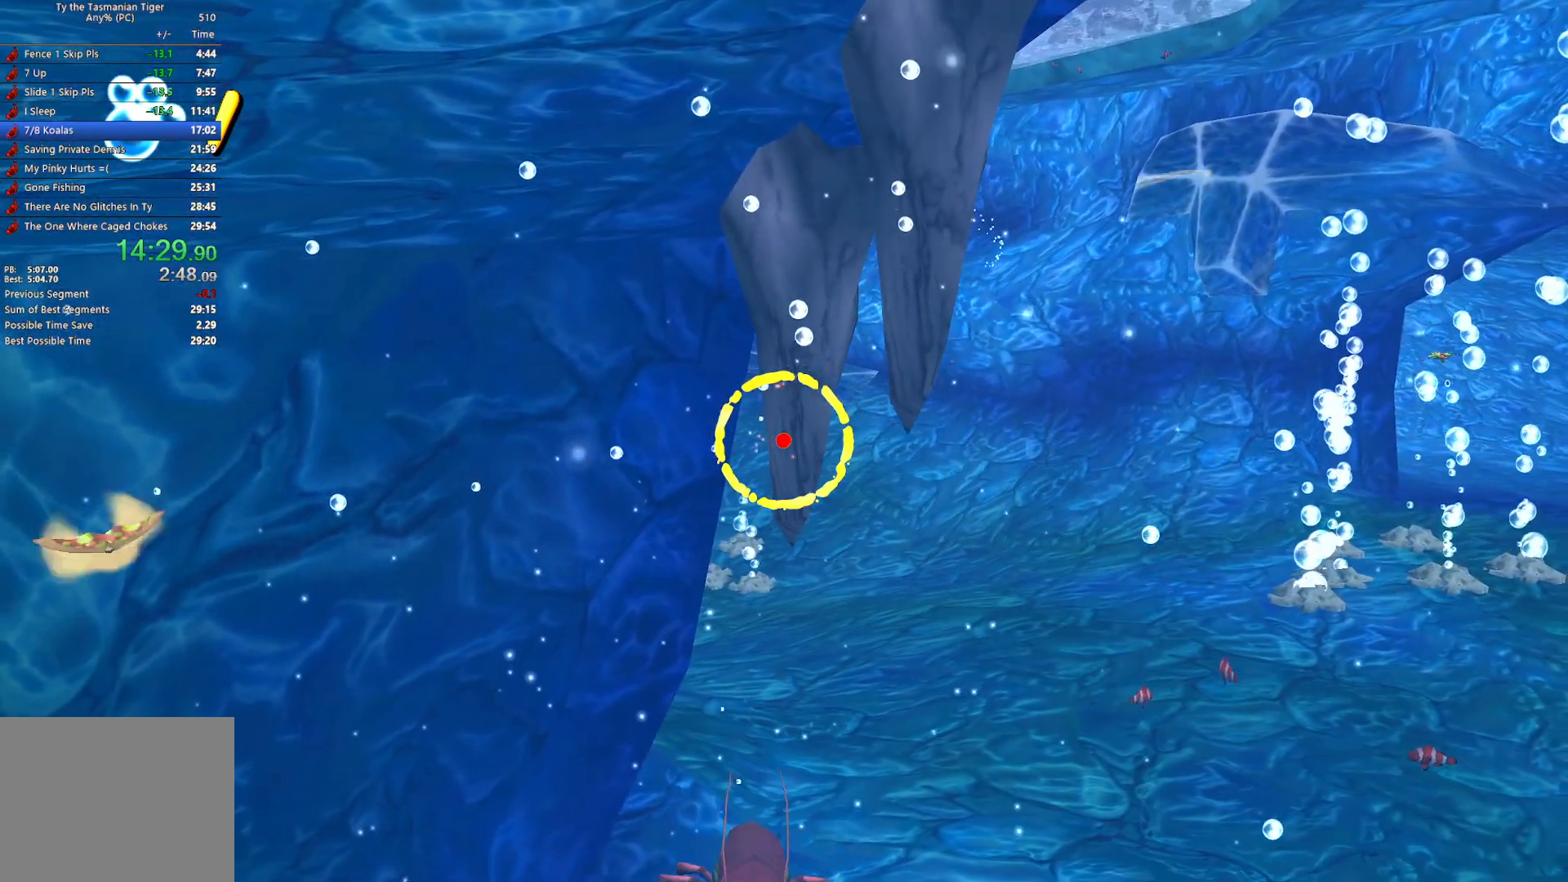
{"keys": ["w"], "events": [[233, "w", "down"]]}
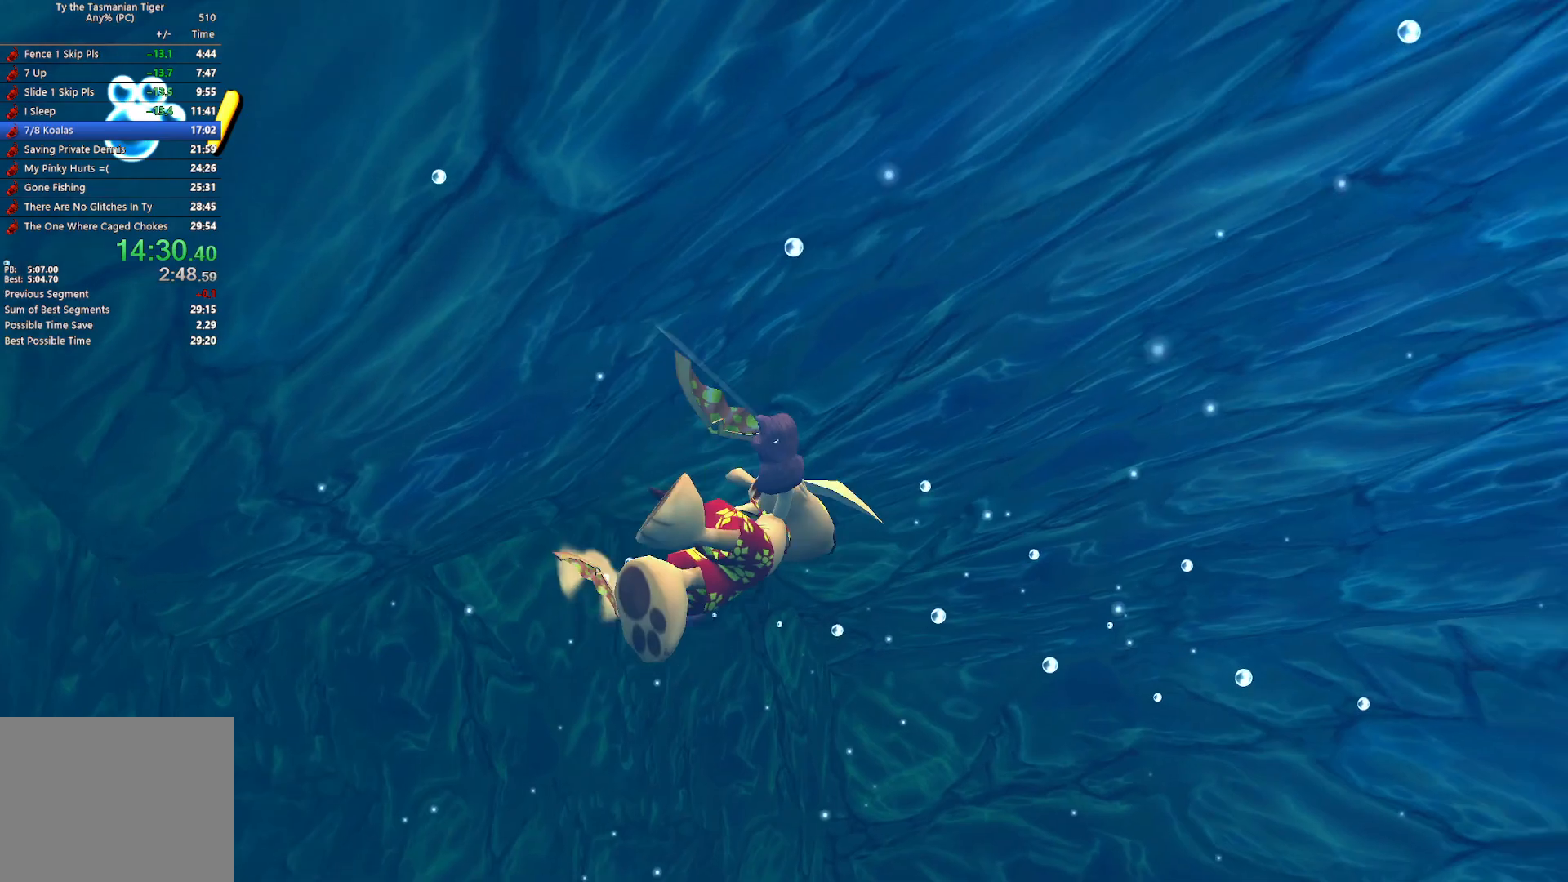
{"keys": ["w"], "events": [[150, "space", "down"], [283, "space", "up"], [333, "space", "down"], [450, "space", "up"]]}
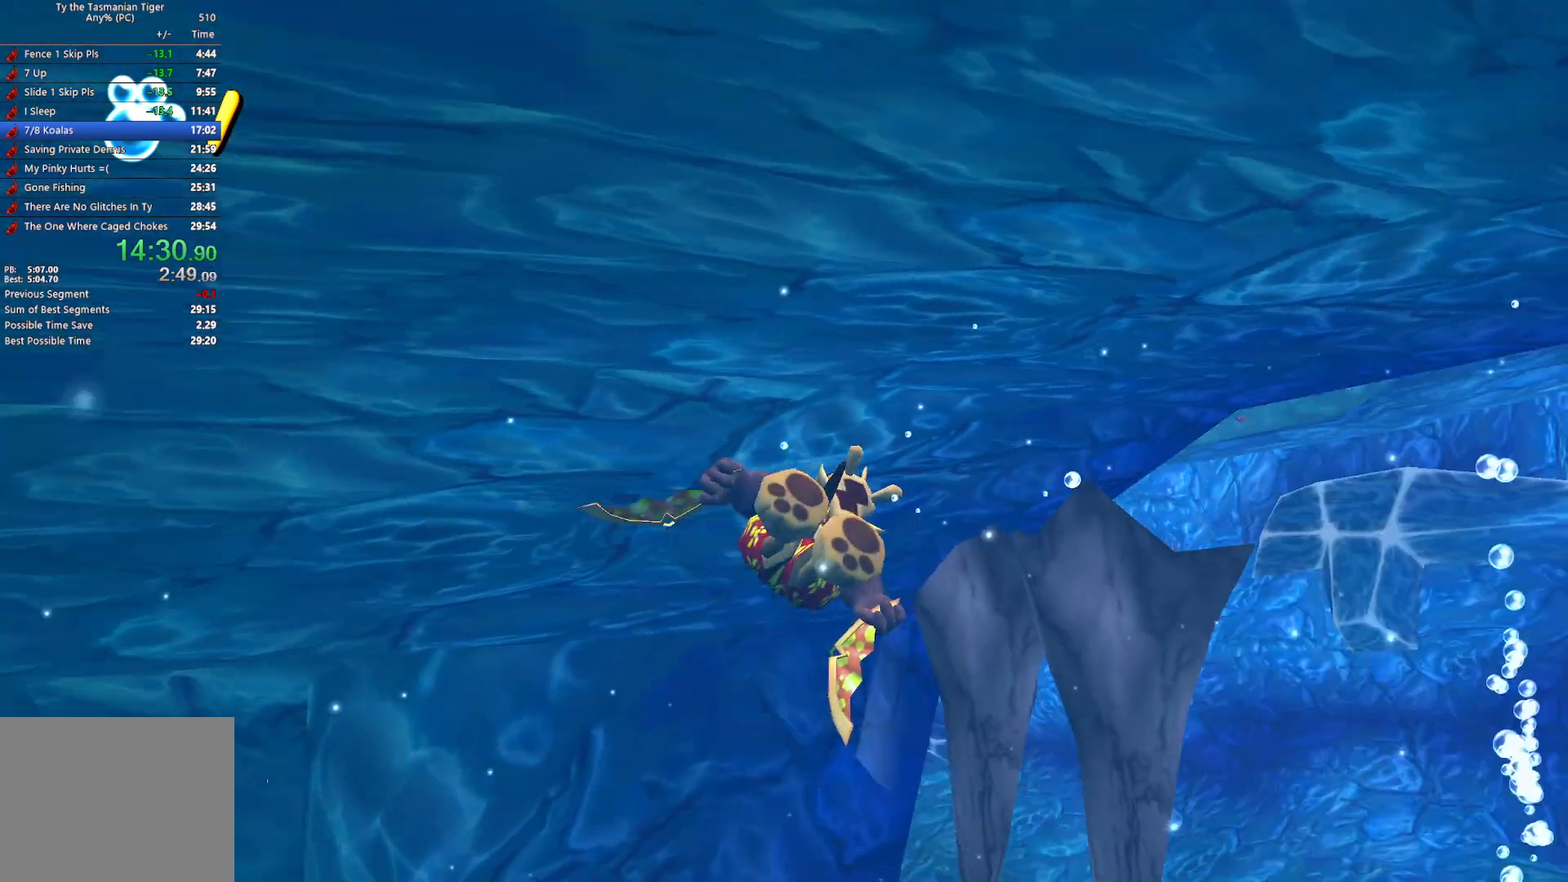
{"keys": ["space", "w"], "events": [[50, "space", "down"], [183, "space", "up"], [250, "space", "down"], [367, "space", "up"], [467, "space", "down"]]}
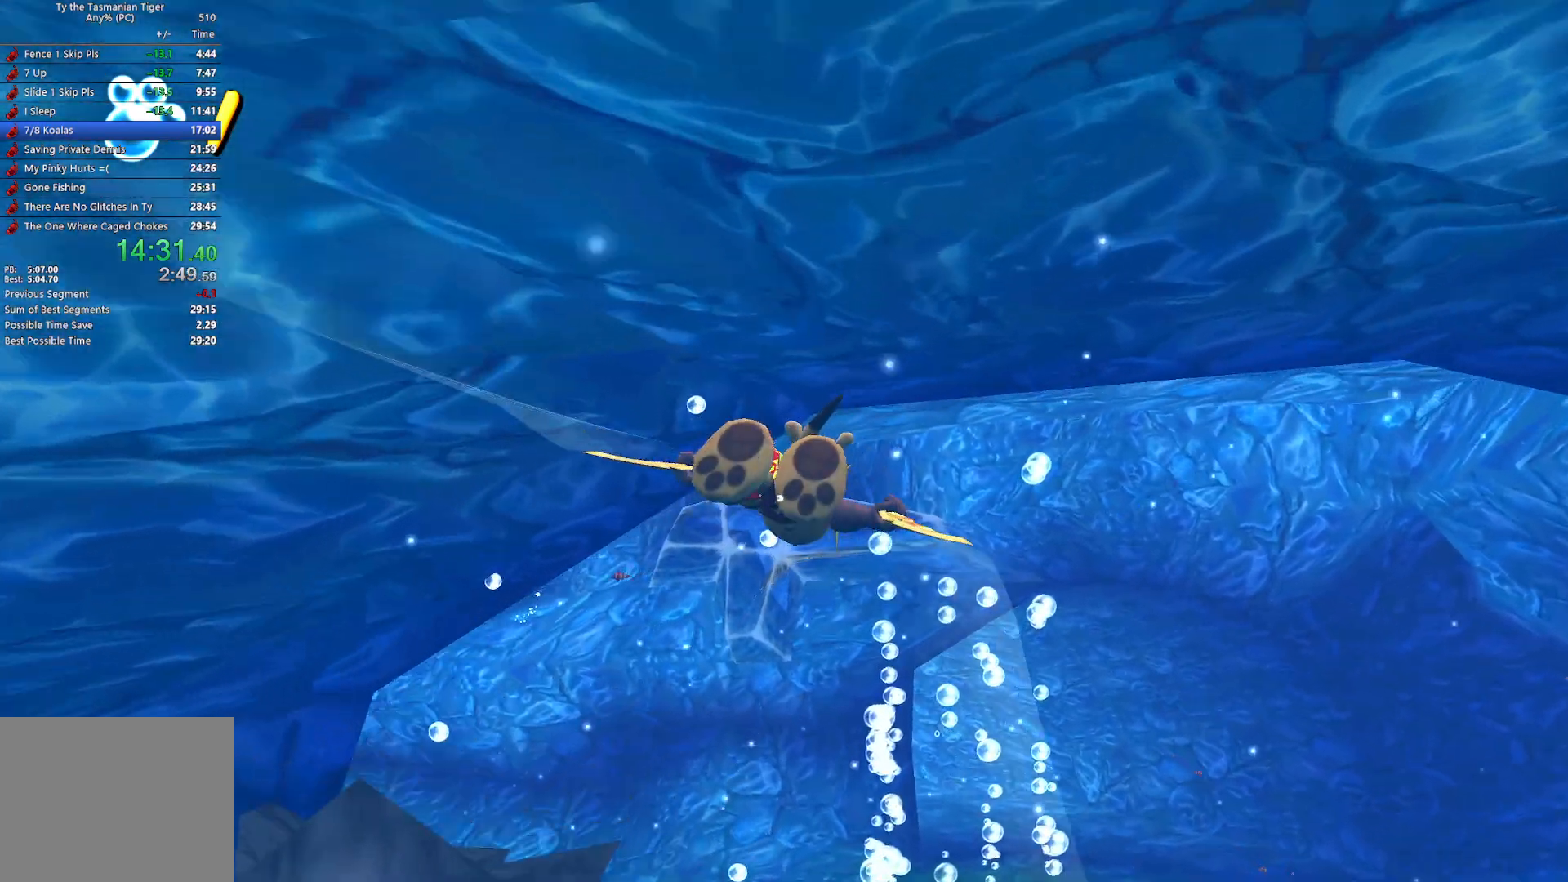
{"keys": ["w"], "events": [[83, "space", "up"]]}
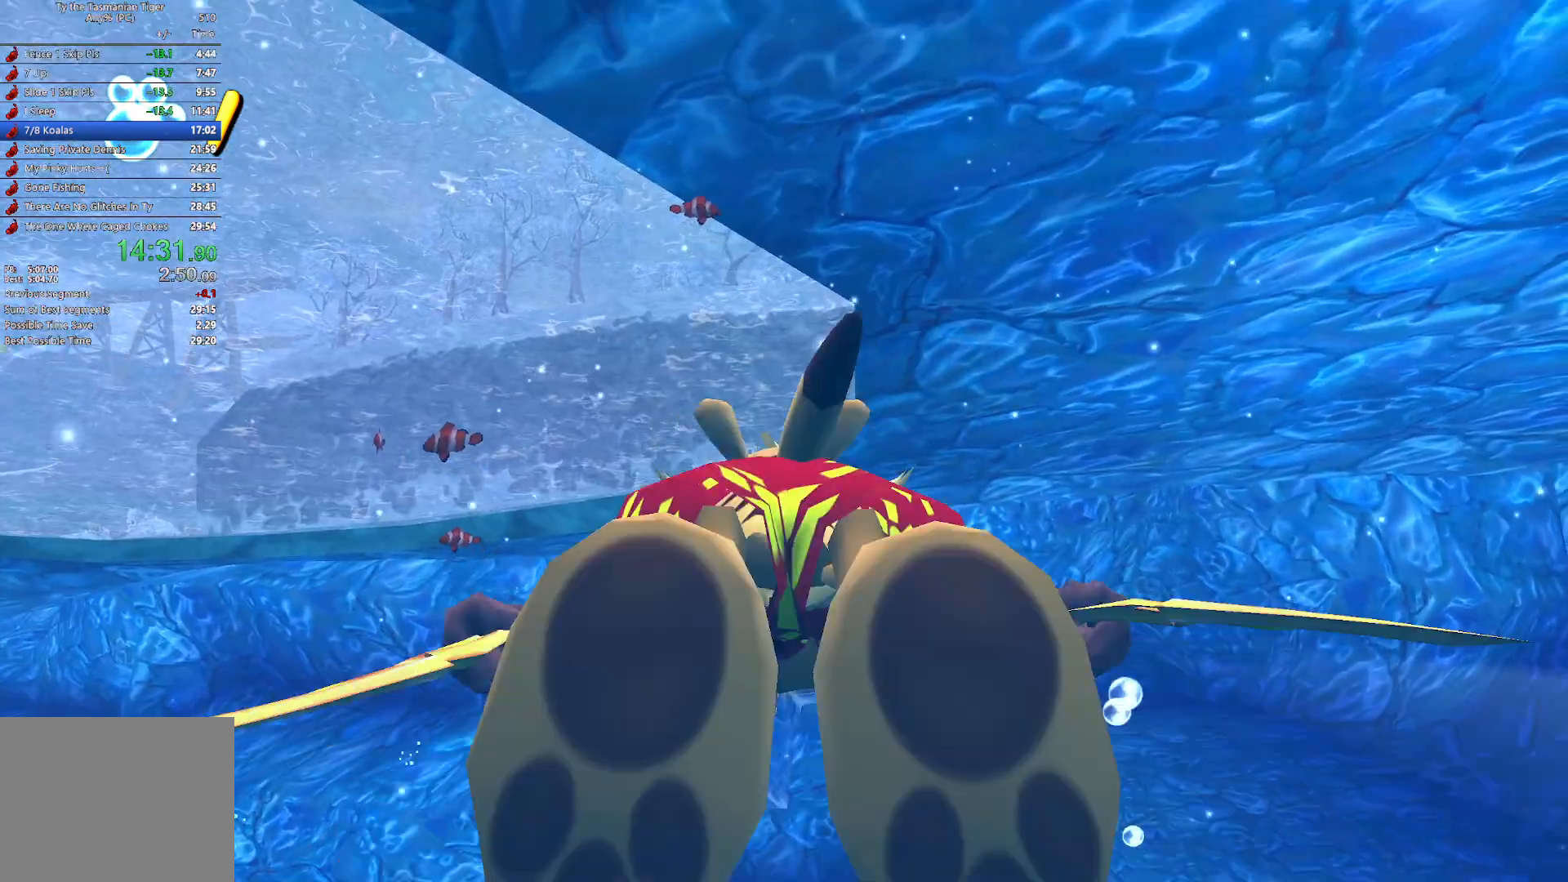
{"keys": ["space", "w"], "events": [[50, "space", "down"], [167, "space", "up"], [233, "space", "down"], [350, "space", "up"], [400, "space", "down"]]}
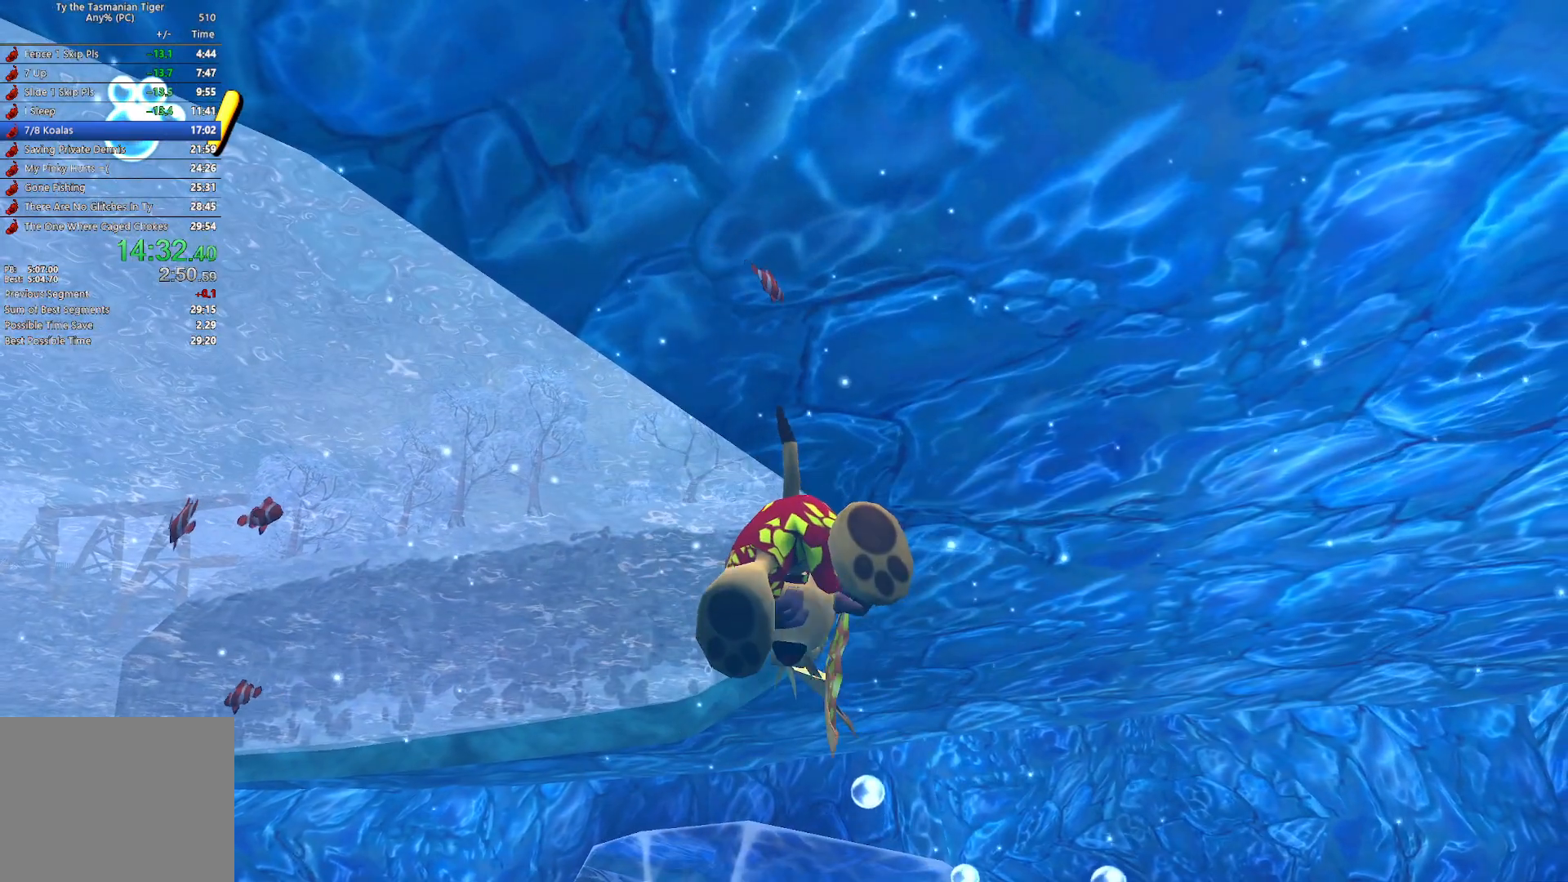
{"keys": [], "events": [[17, "space", "up"], [100, "w", "up"]]}